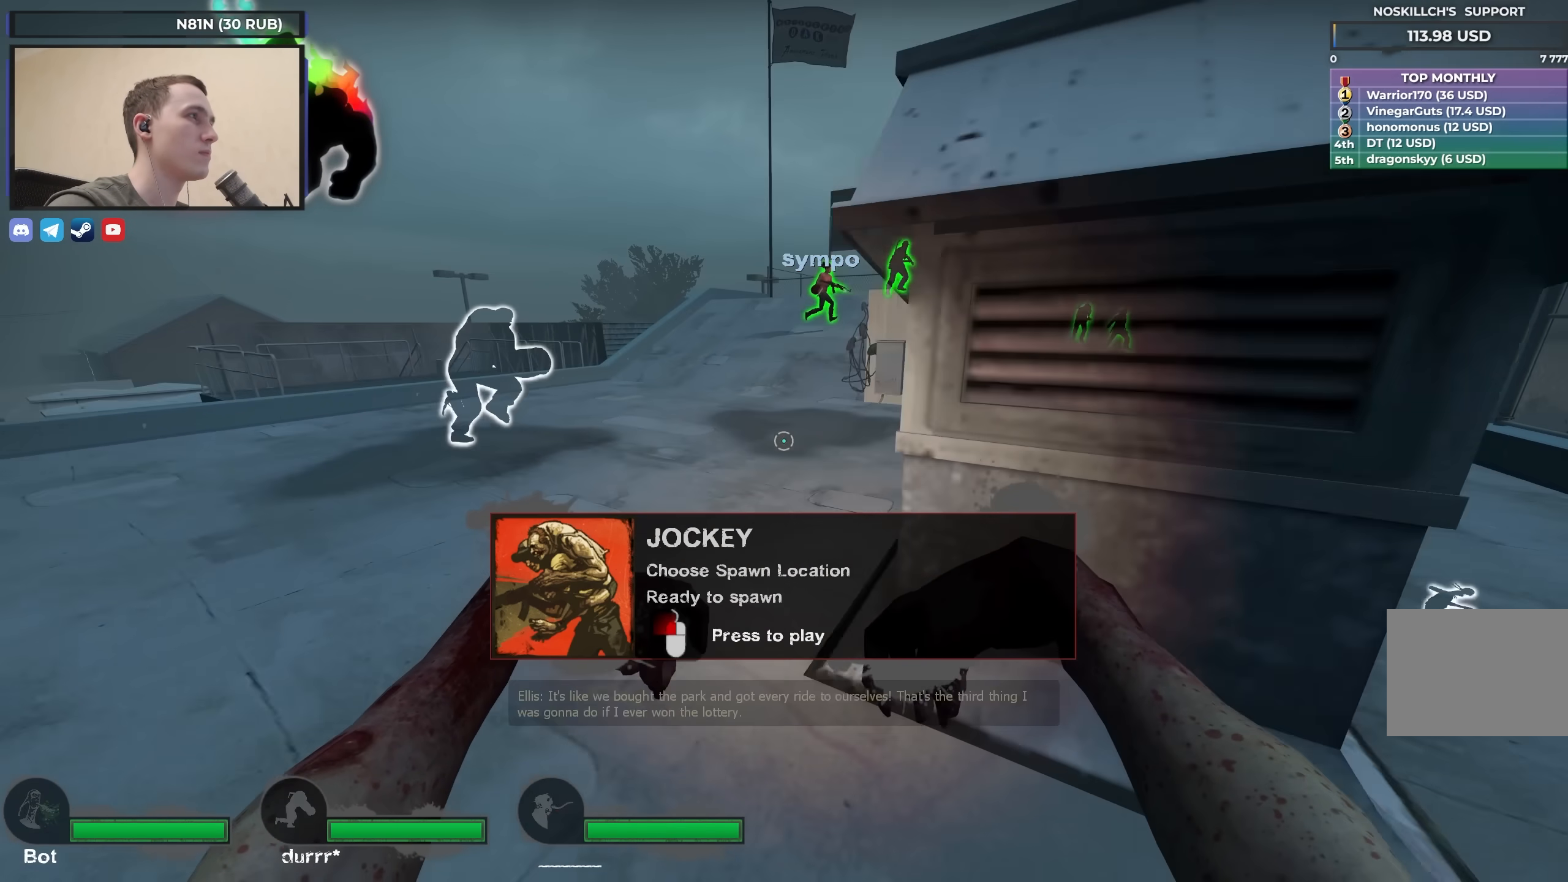
Gameplay with keyboard; each line is a JSON object with the keys held at the frame after it. "events" lists presses ("down") and releases ("up") of "1", "2", "3", "4", "a", "alt", "ctrl", "d", "e", "f", "q", "r", "s", "shift", "space", "tab" and "w" between this image and that frame as [ms after this image, input, new state], when the widget could be followed in between. No other keys are recorded. Mouse input is not recorded.
{"keys": ["w"], "events": [[317, "a", "up"]]}
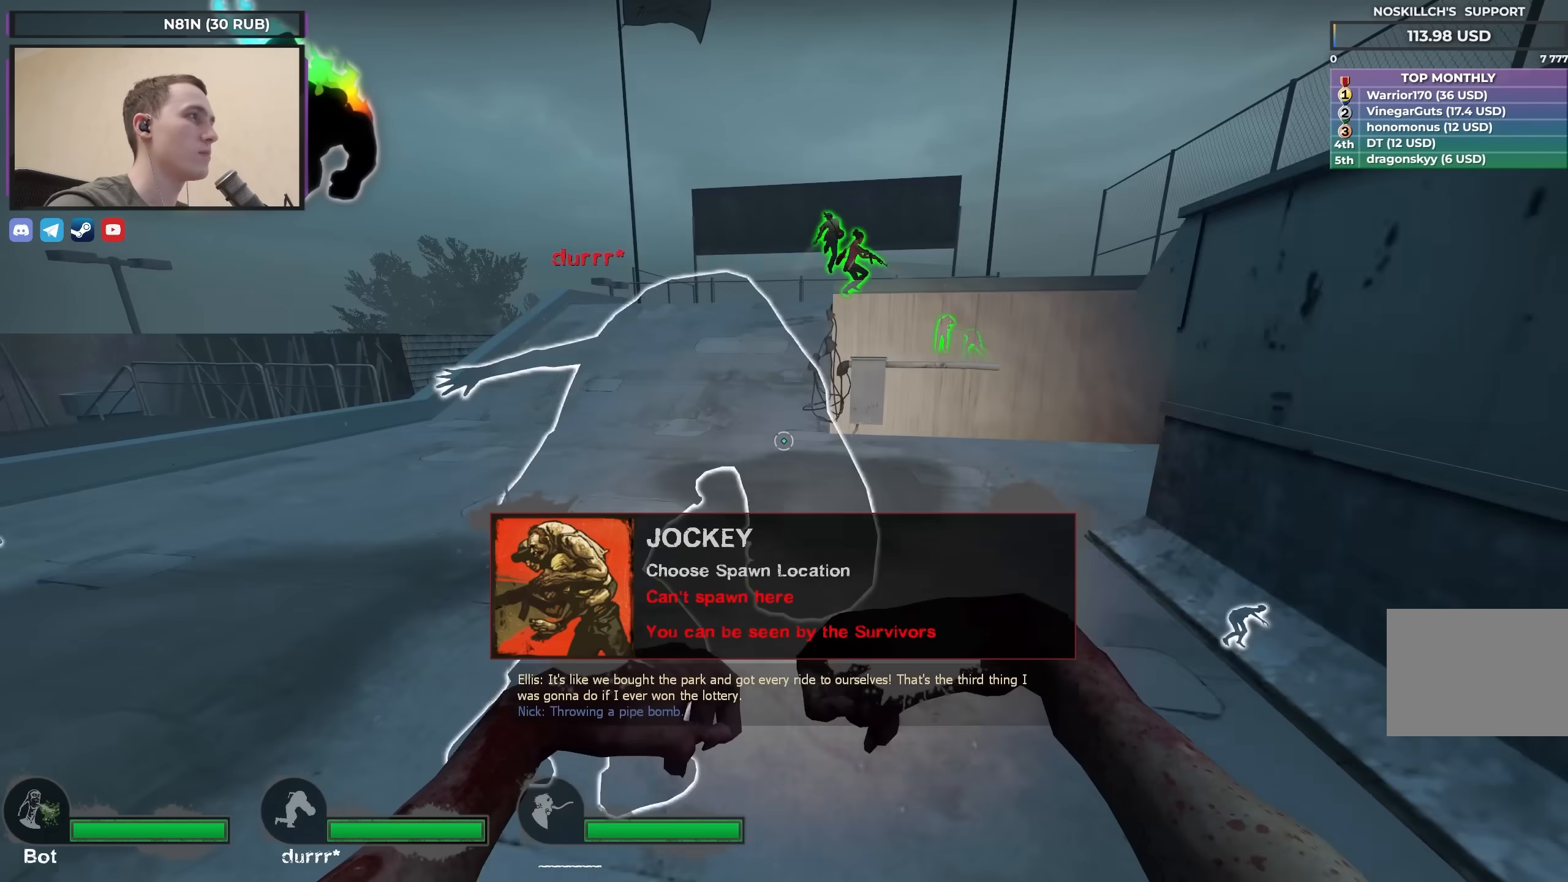
{"keys": ["w"], "events": []}
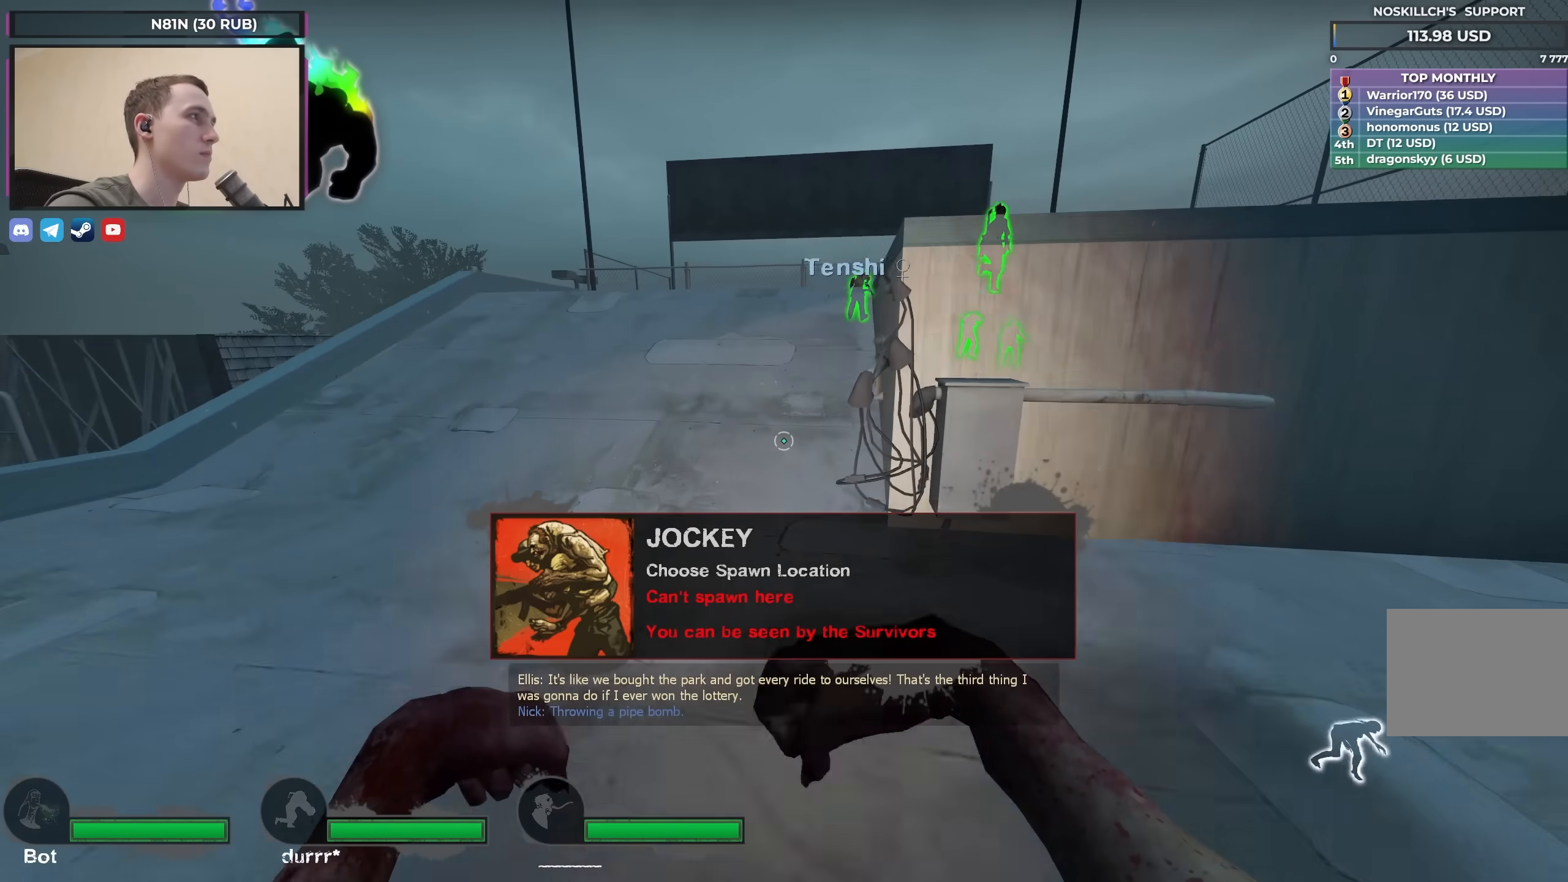
{"keys": [], "events": [[167, "a", "down"], [267, "w", "up"], [300, "a", "up"]]}
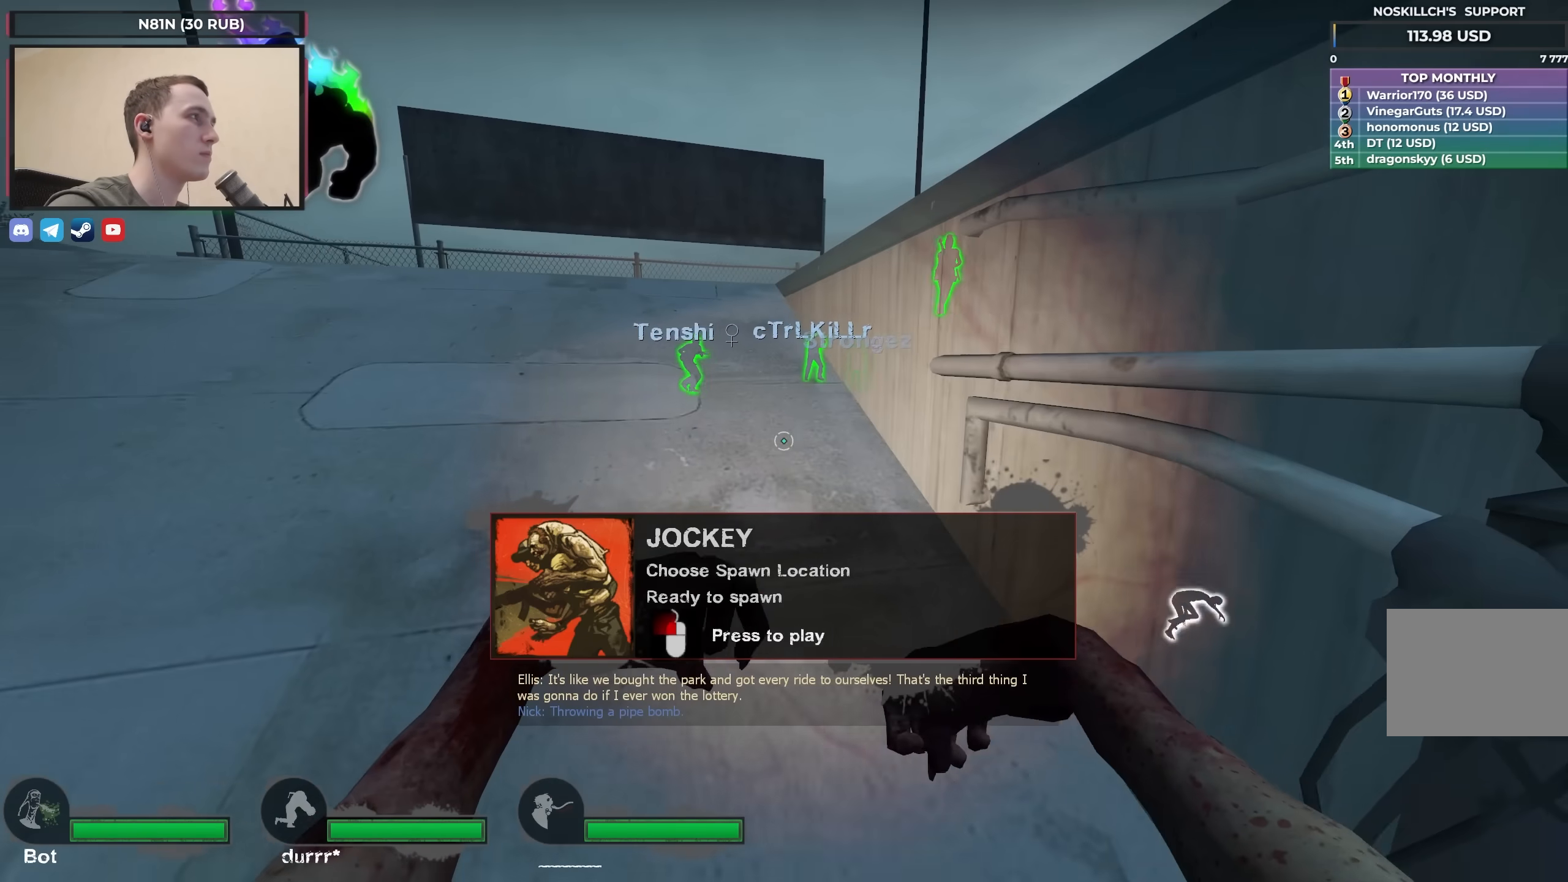
{"keys": [], "events": [[33, "d", "down"], [83, "d", "up"], [267, "s", "down"], [500, "s", "up"]]}
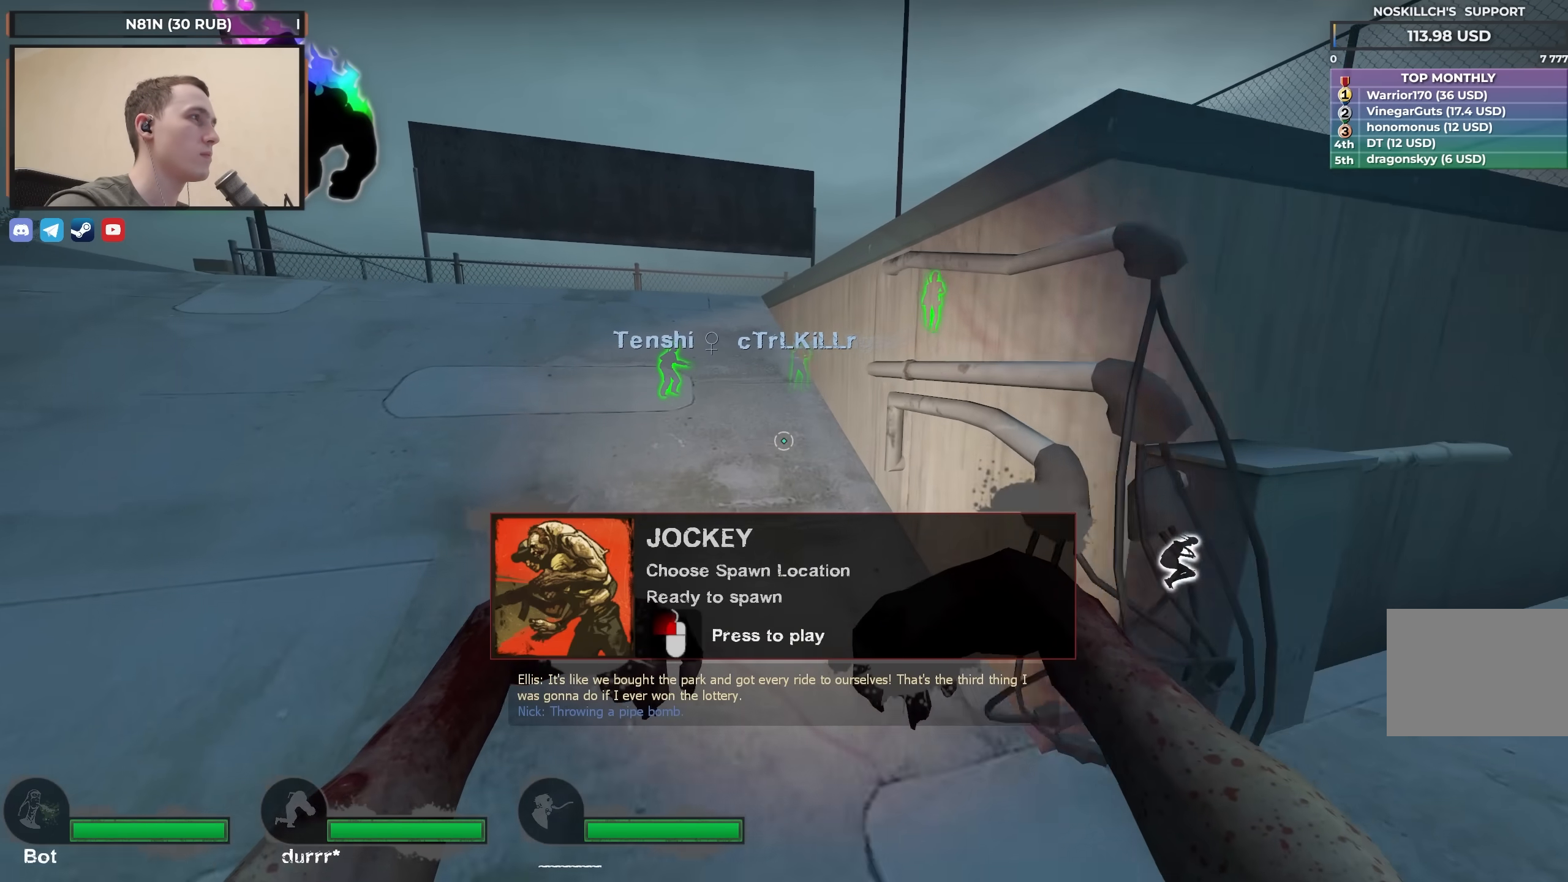
{"keys": ["w"], "events": [[233, "w", "down"]]}
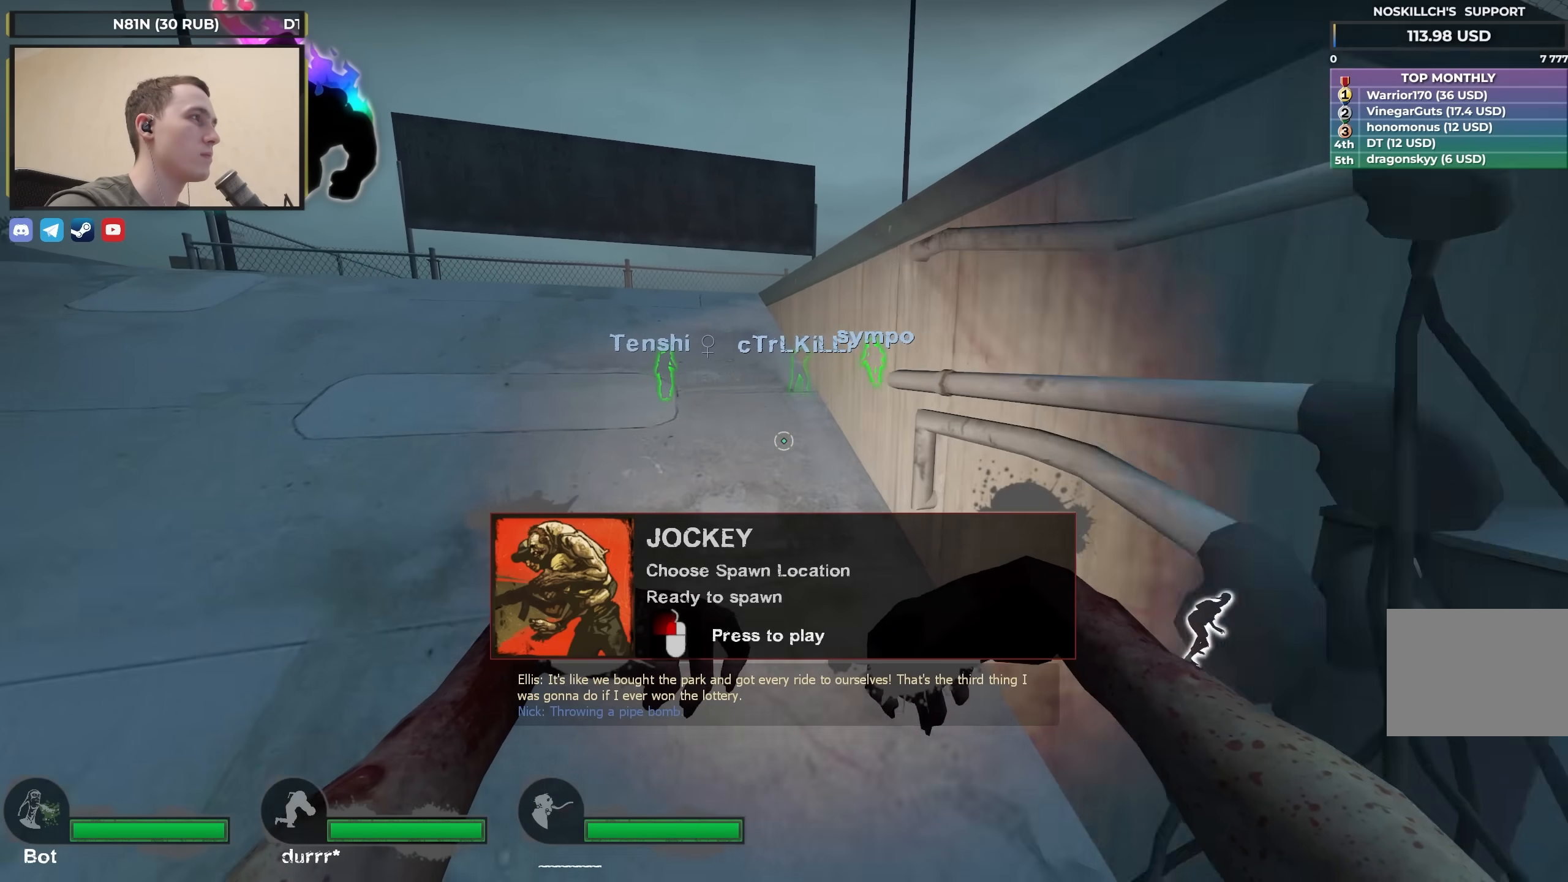
{"keys": ["w"], "events": [[117, "w", "up"], [433, "w", "down"]]}
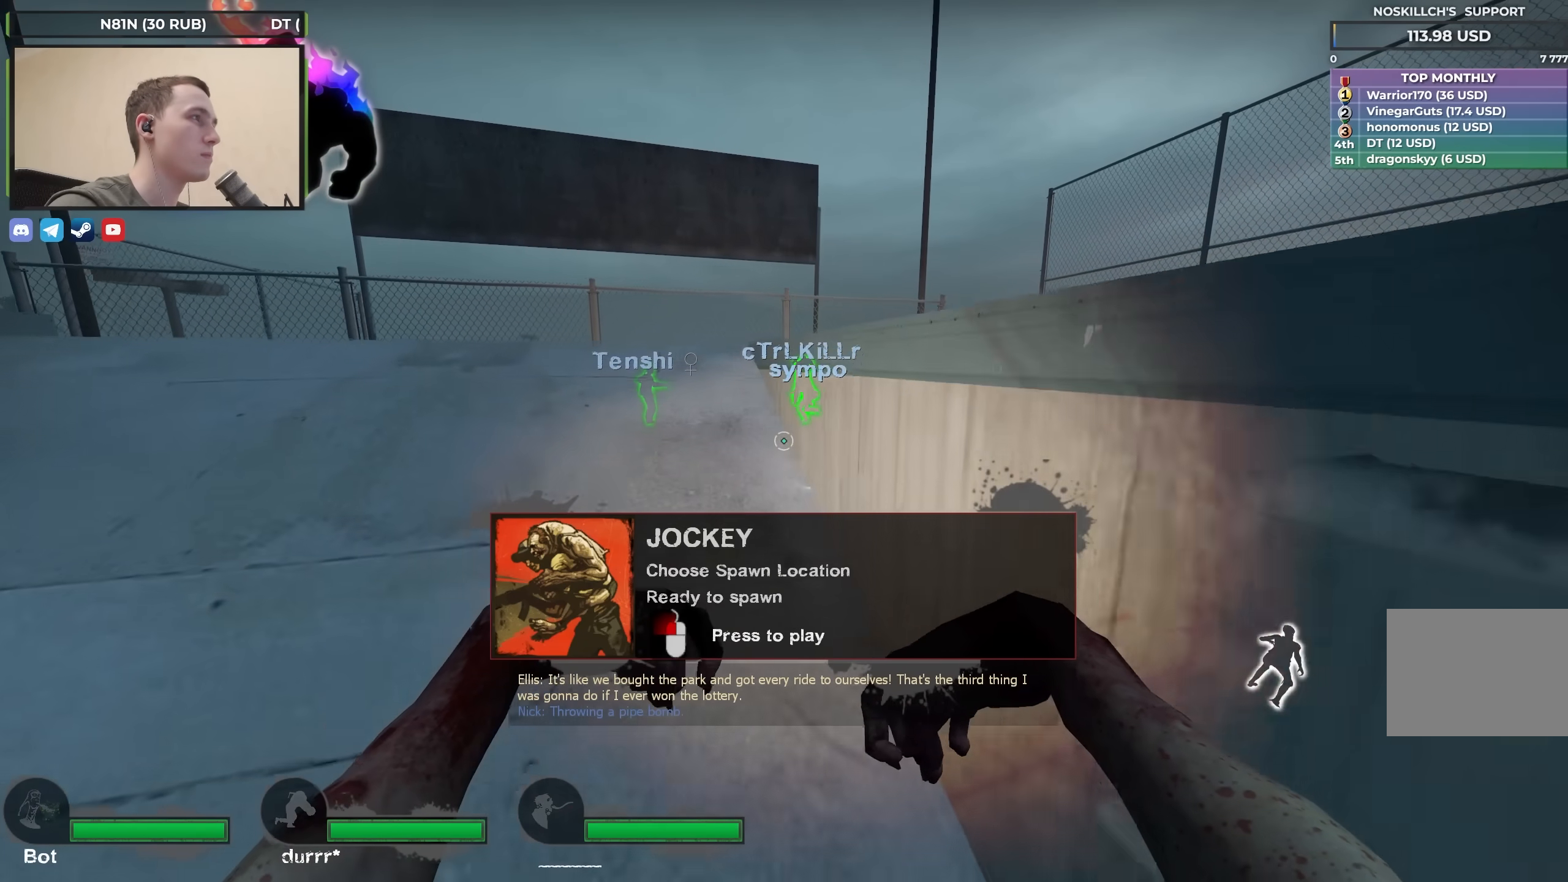
{"keys": ["d", "w"], "events": [[450, "d", "down"]]}
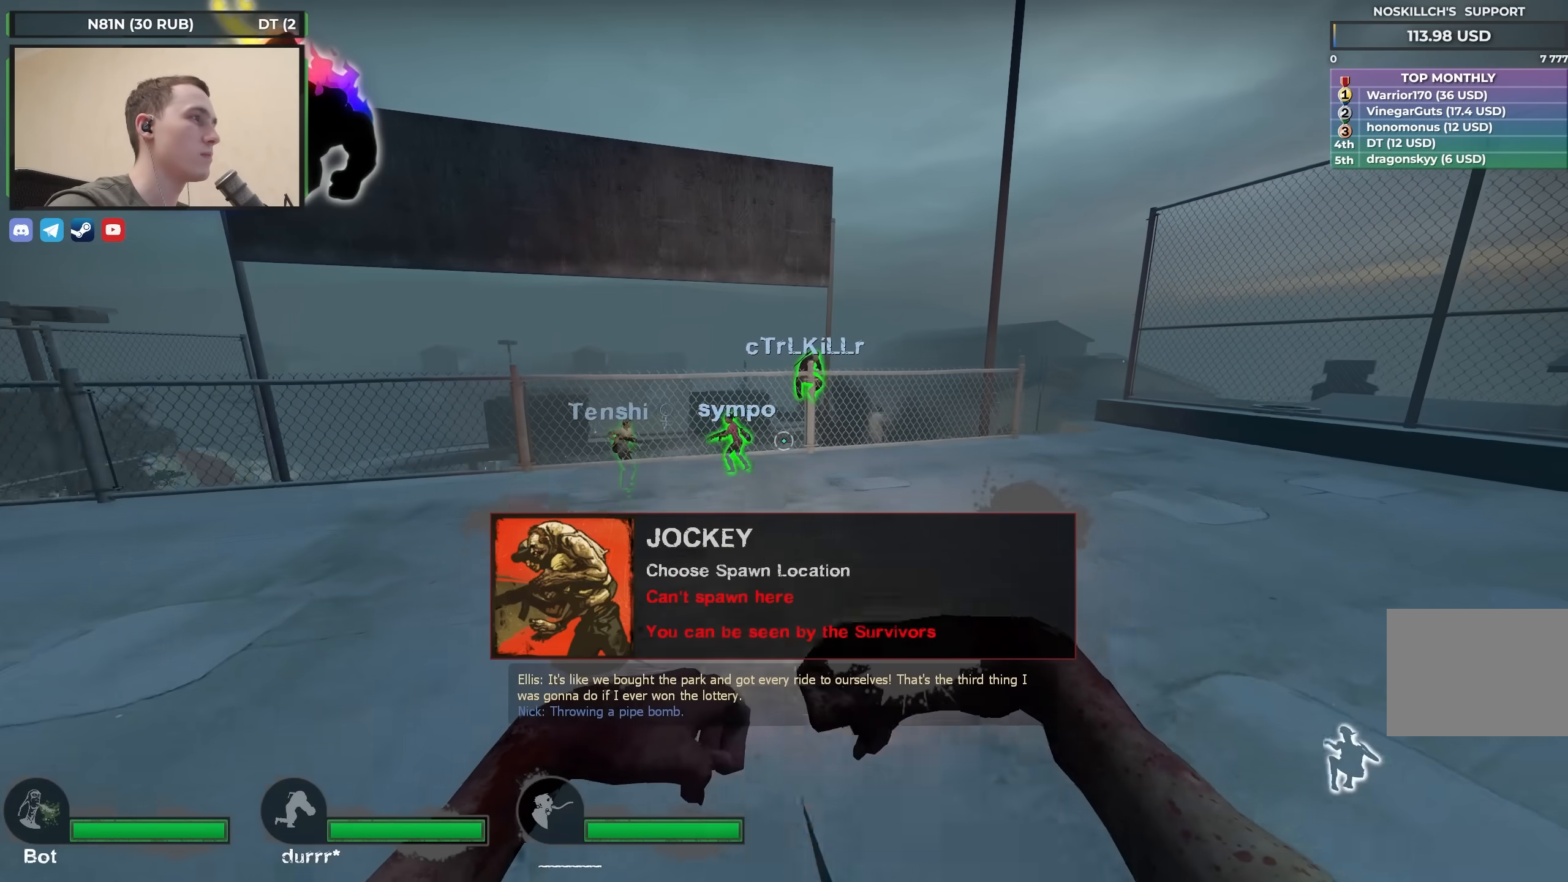
{"keys": ["d", "s"], "events": [[200, "w", "up"], [483, "s", "down"]]}
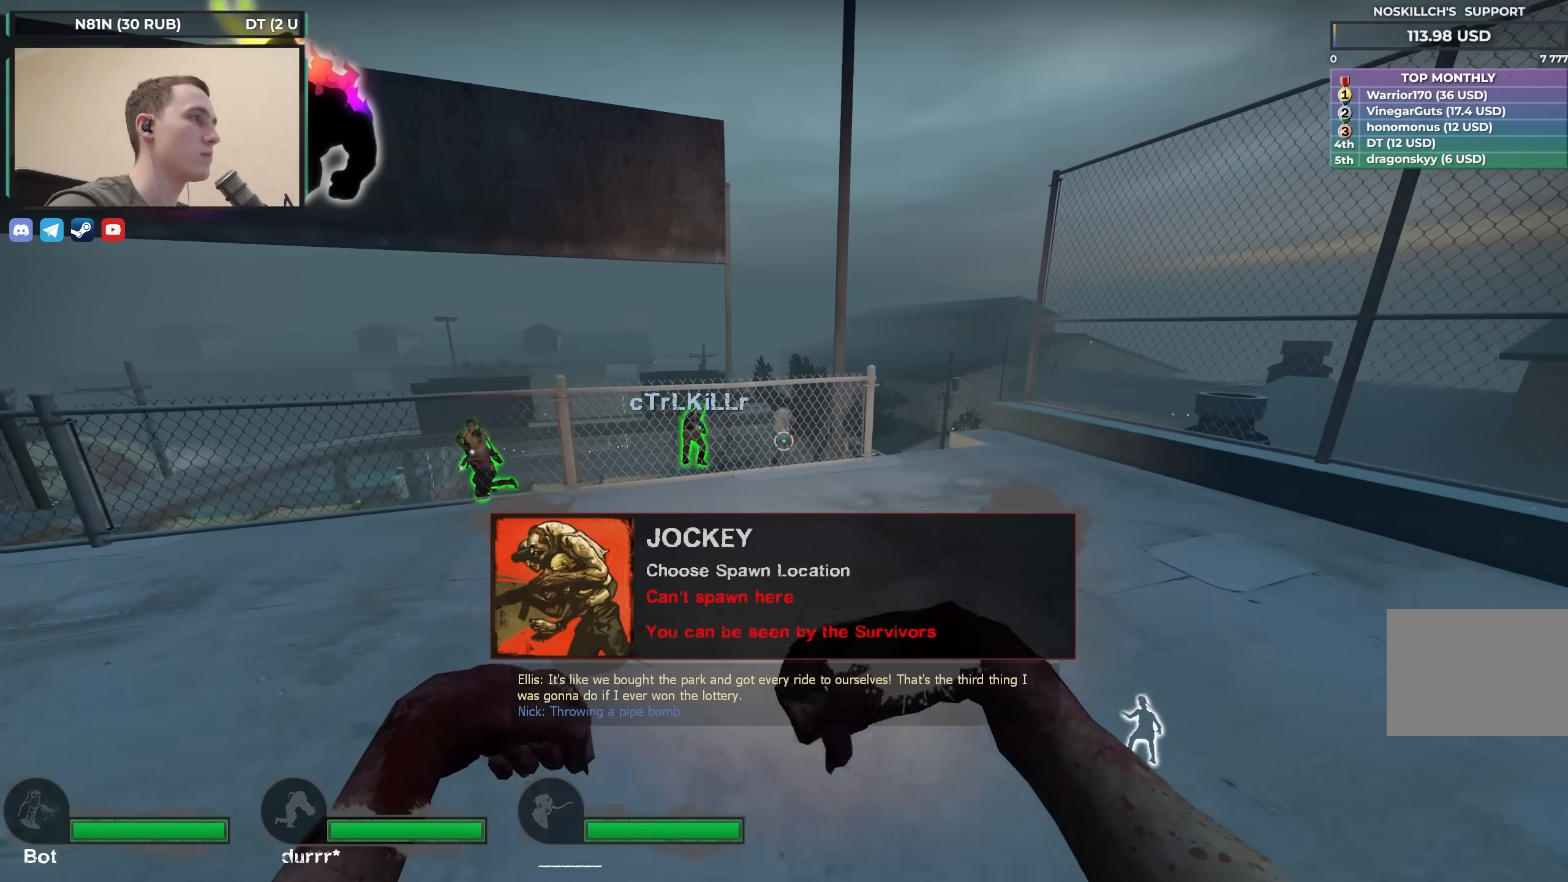
{"keys": [], "events": [[350, "s", "up"], [433, "d", "up"]]}
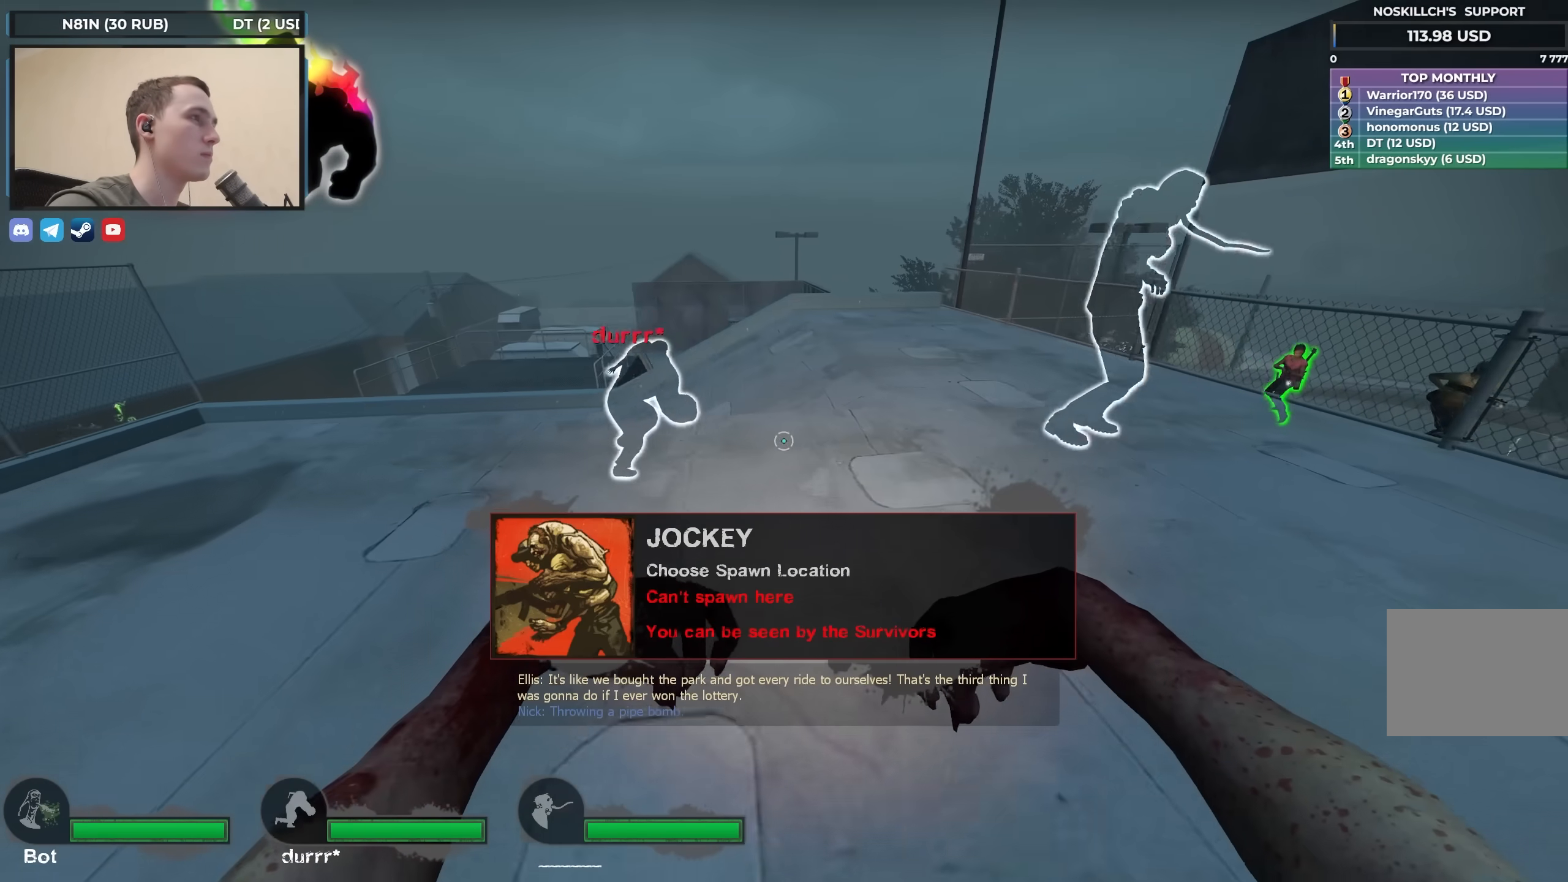
{"keys": ["d", "w"], "events": [[367, "w", "down"], [450, "d", "down"]]}
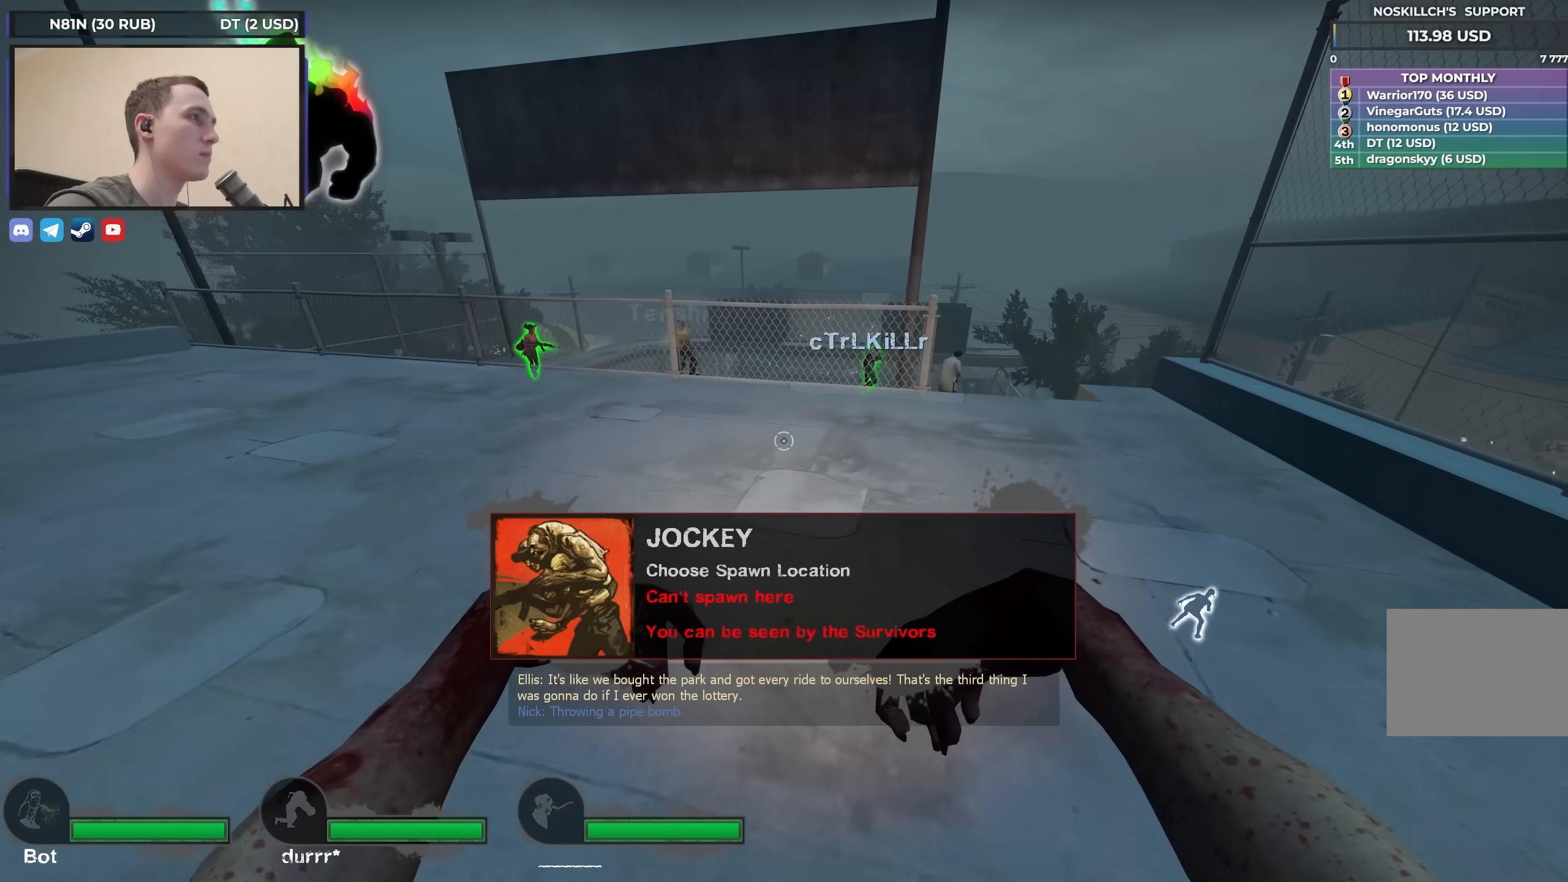
{"keys": ["w"], "events": [[467, "d", "up"]]}
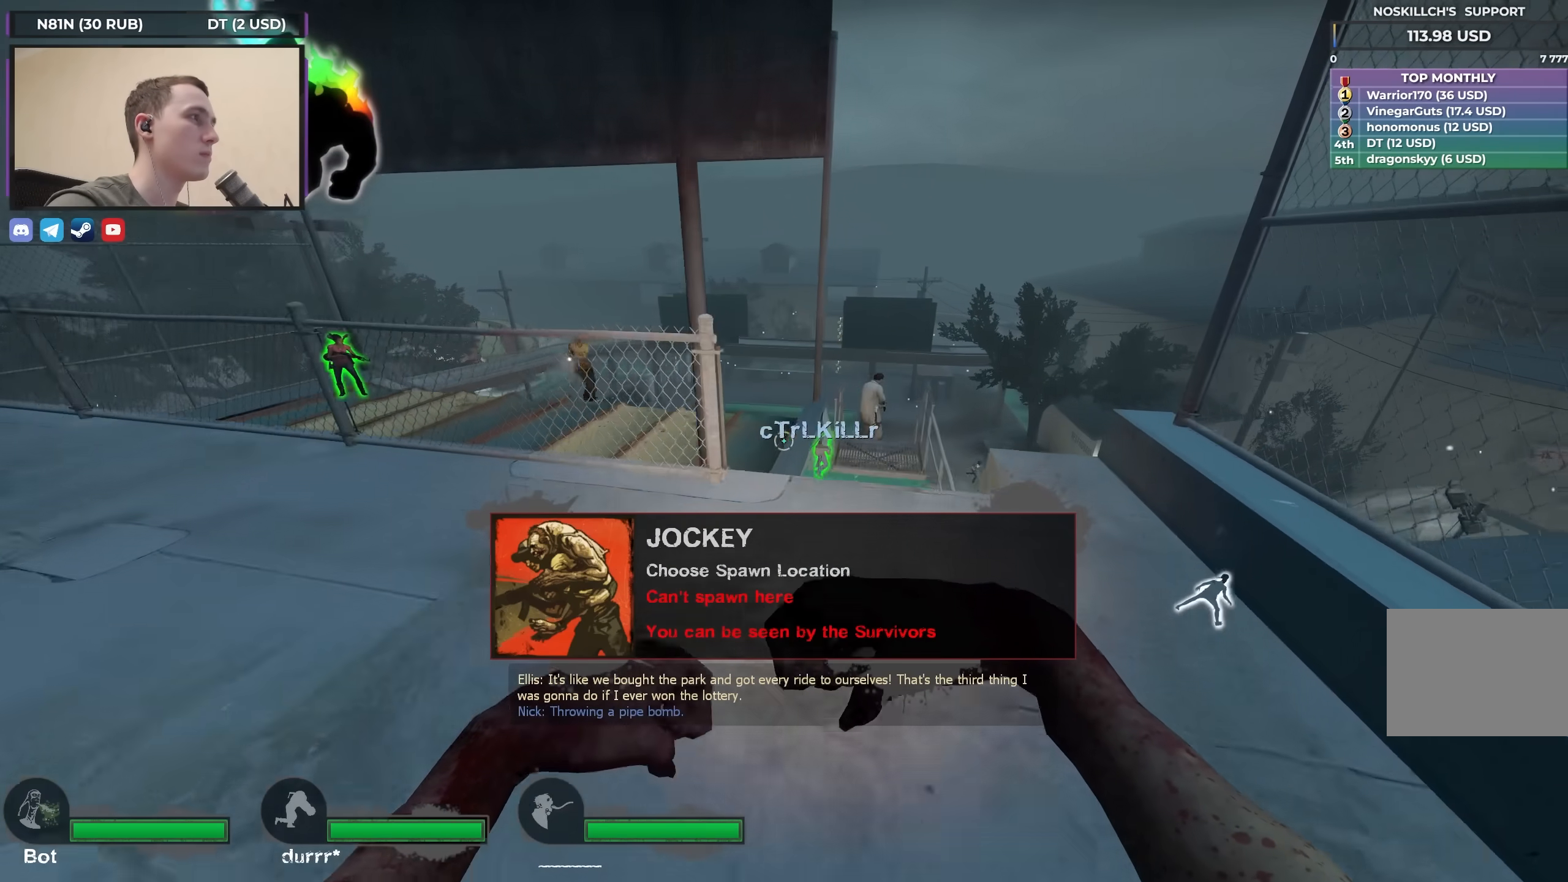
{"keys": ["d", "w"], "events": [[117, "d", "down"], [217, "d", "up"], [400, "d", "down"]]}
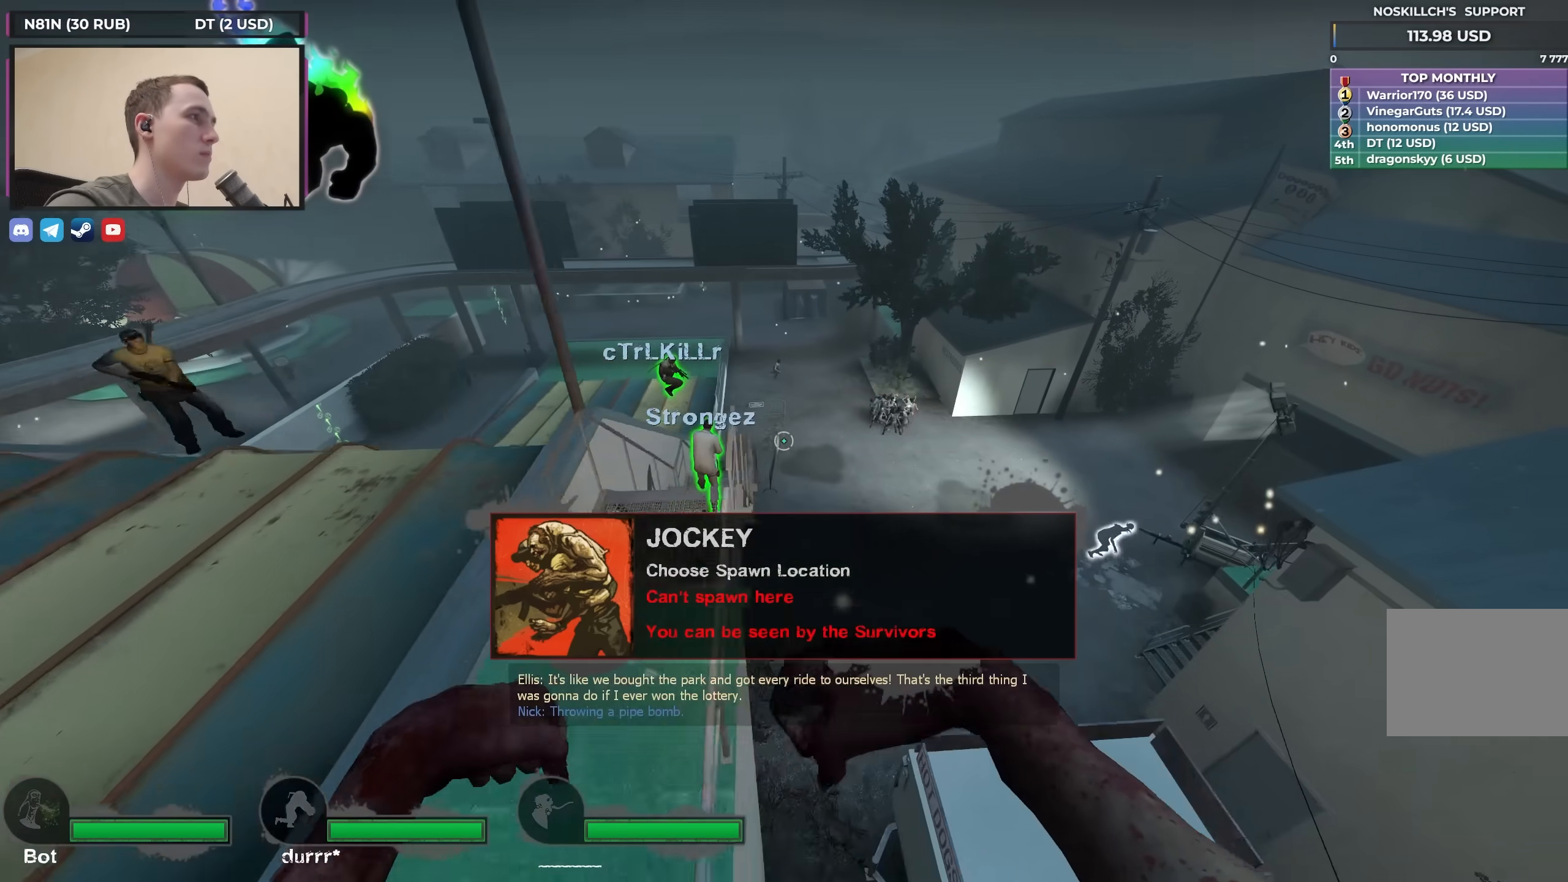
{"keys": ["a"], "events": [[267, "d", "up"], [317, "a", "down"], [317, "w", "up"]]}
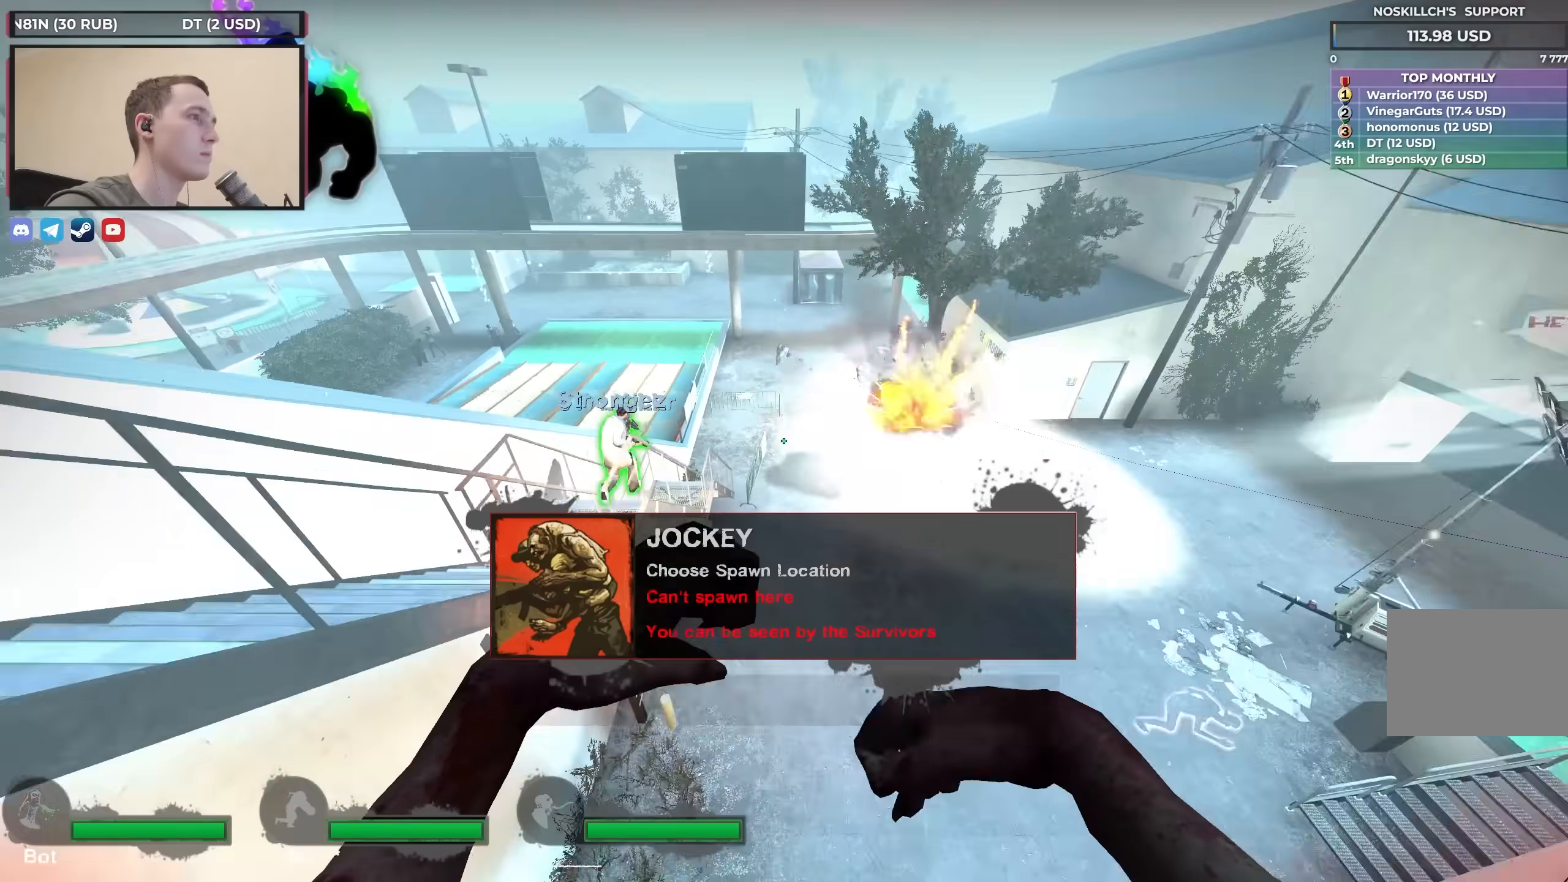
{"keys": ["w"], "events": [[333, "w", "down"], [433, "a", "up"]]}
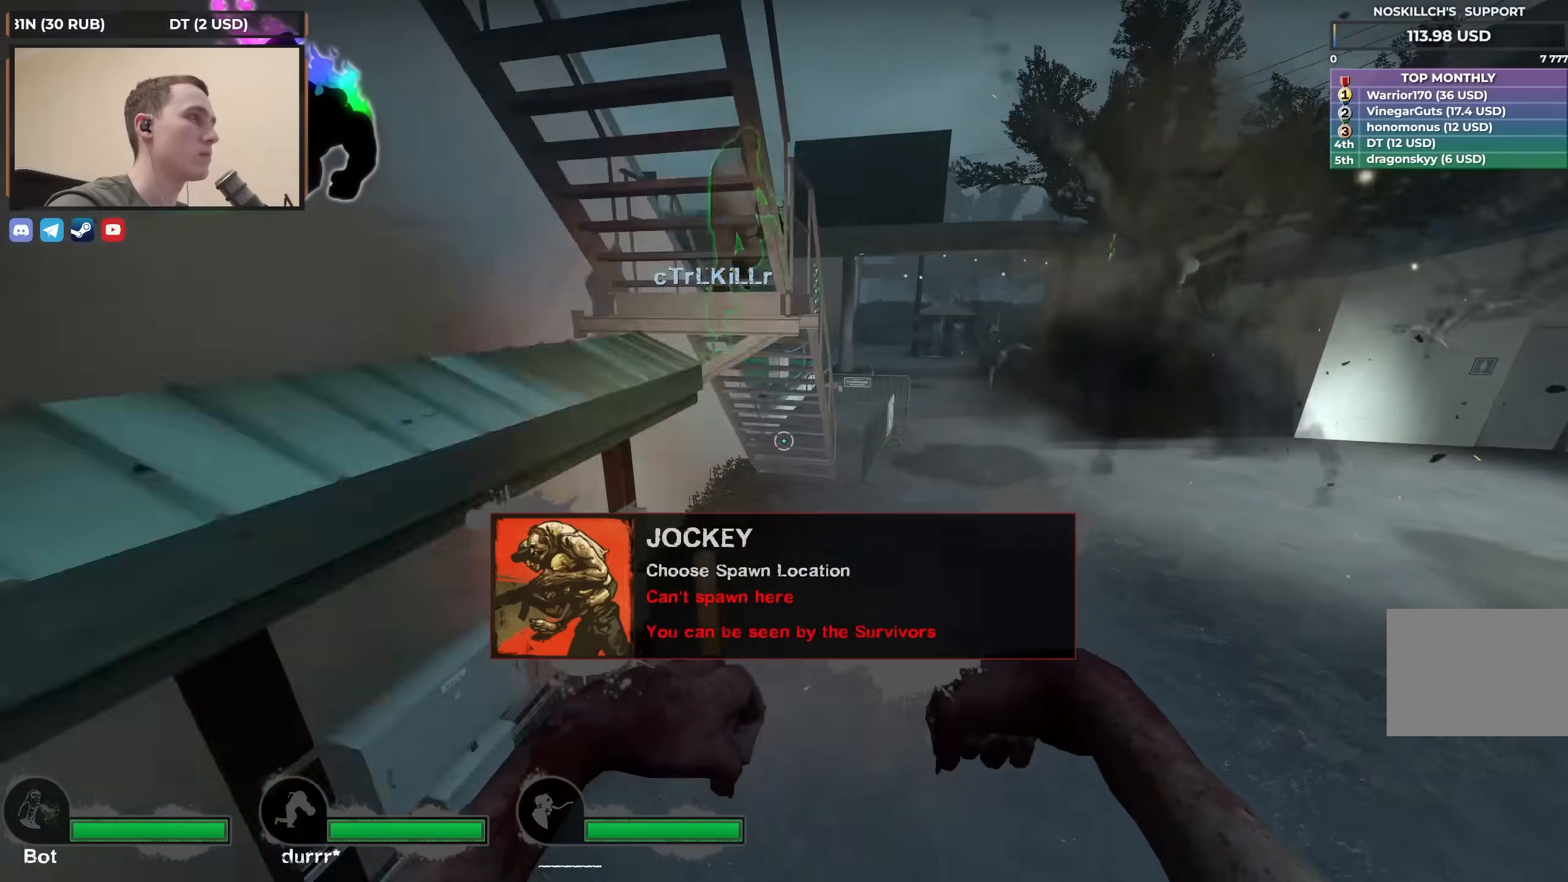
{"keys": ["w"], "events": []}
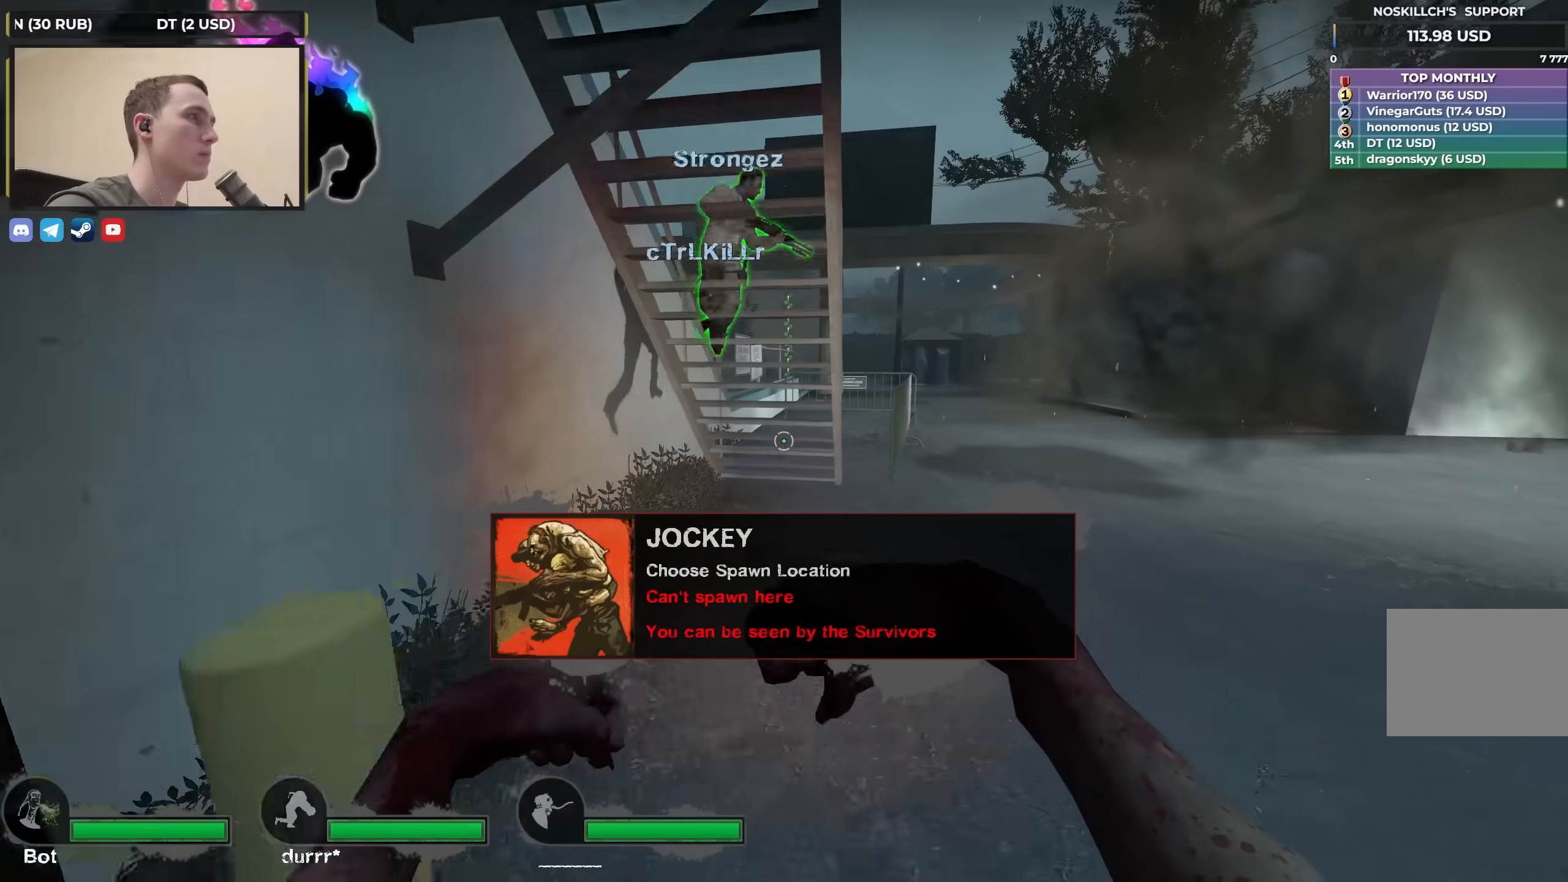
{"keys": ["w"], "events": [[233, "d", "down"], [233, "w", "up"], [367, "d", "up"], [417, "w", "down"]]}
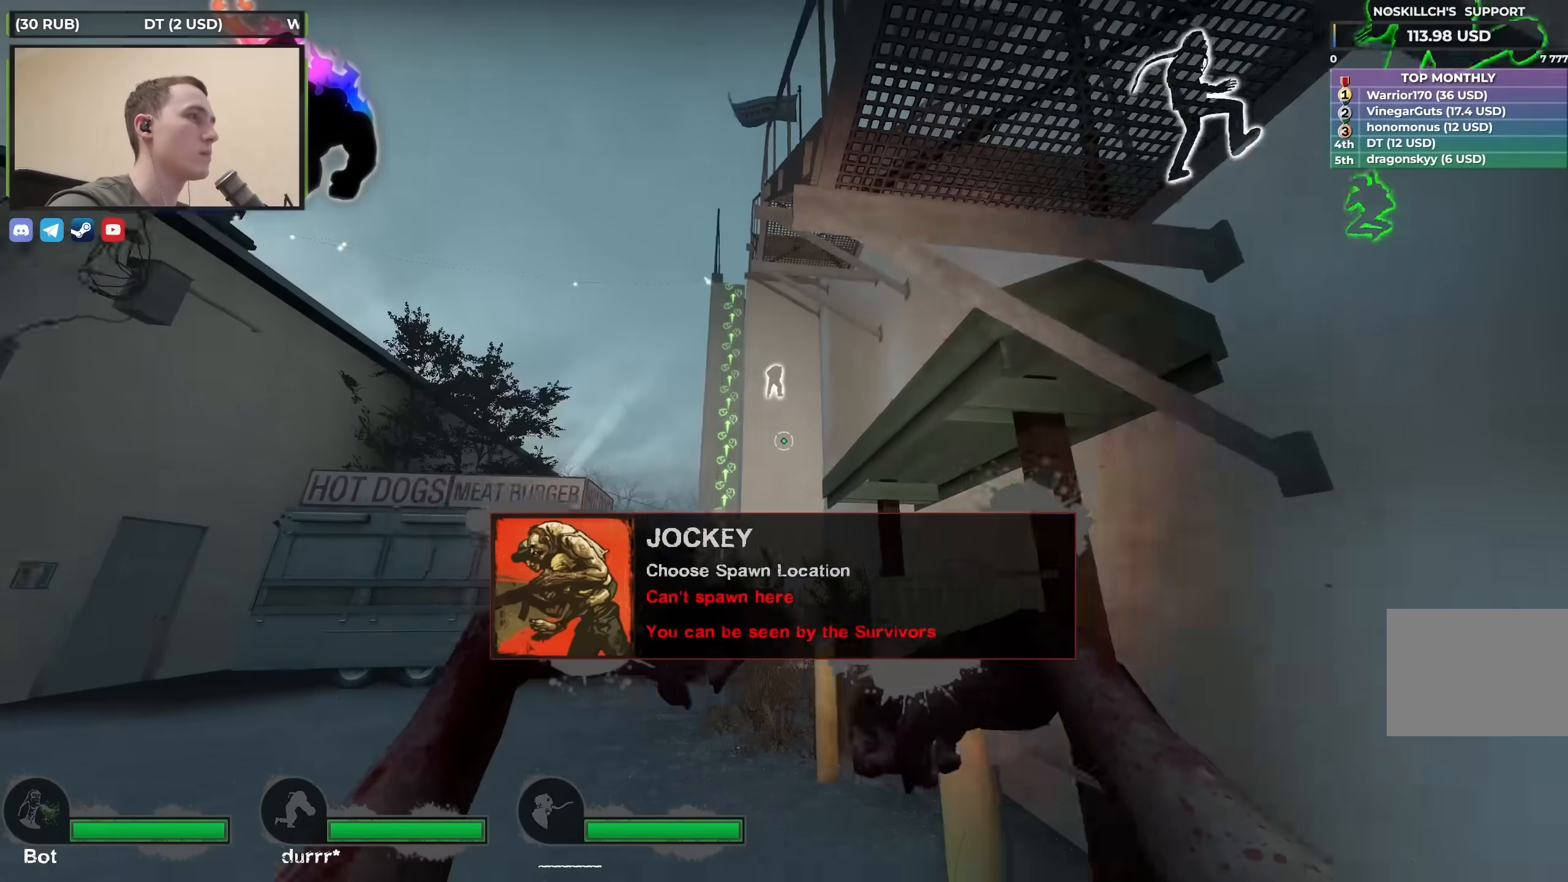
{"keys": [], "events": [[50, "w", "up"]]}
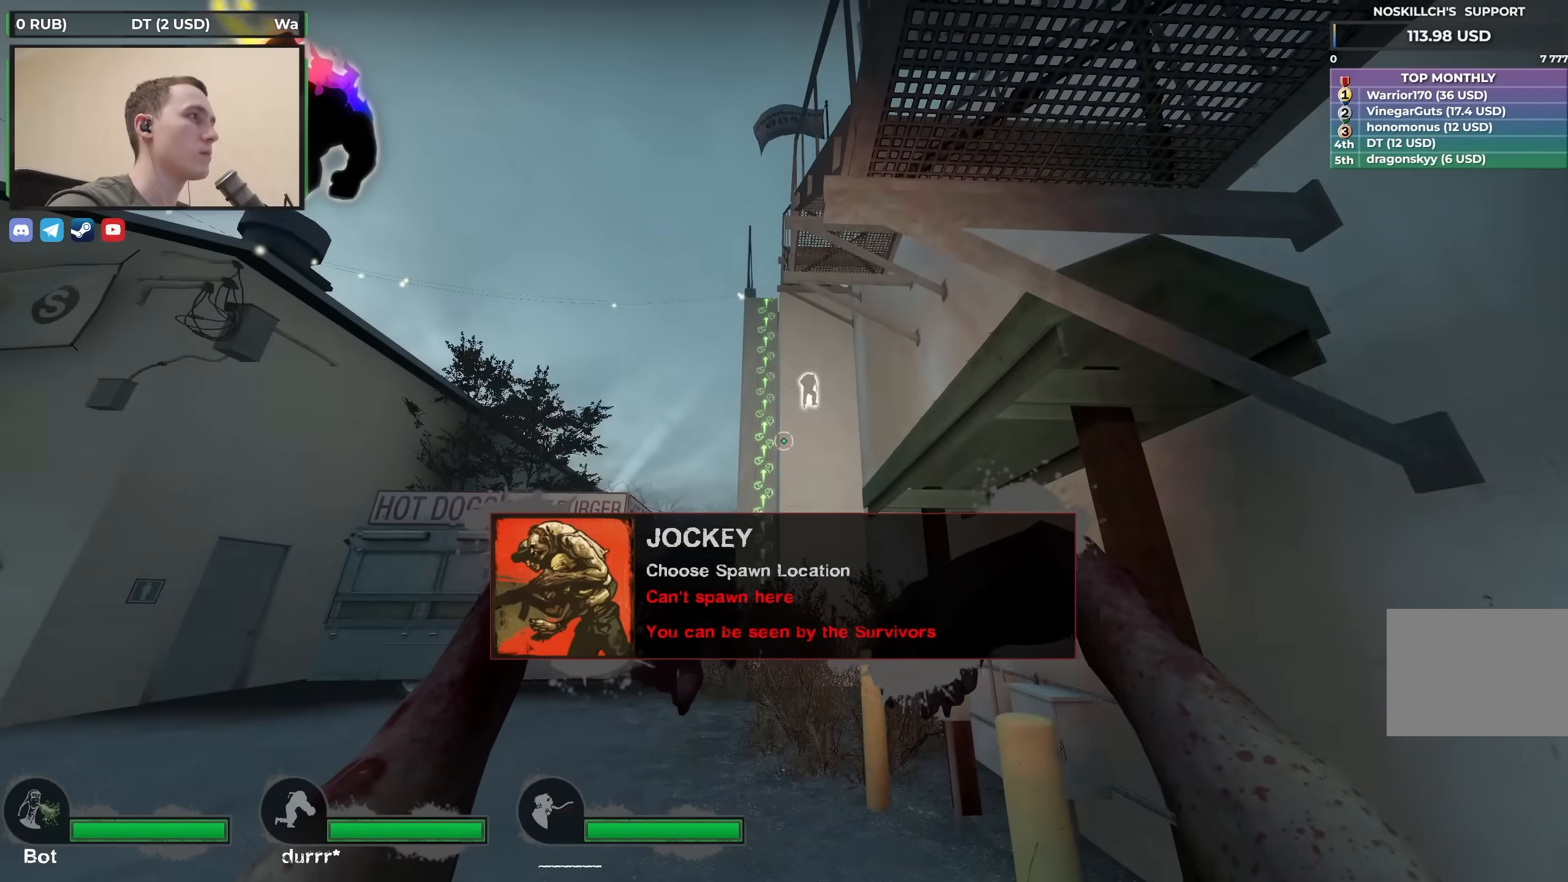
{"keys": ["a", "s"], "events": [[17, "a", "down"], [17, "w", "down"], [167, "w", "up"], [450, "s", "down"]]}
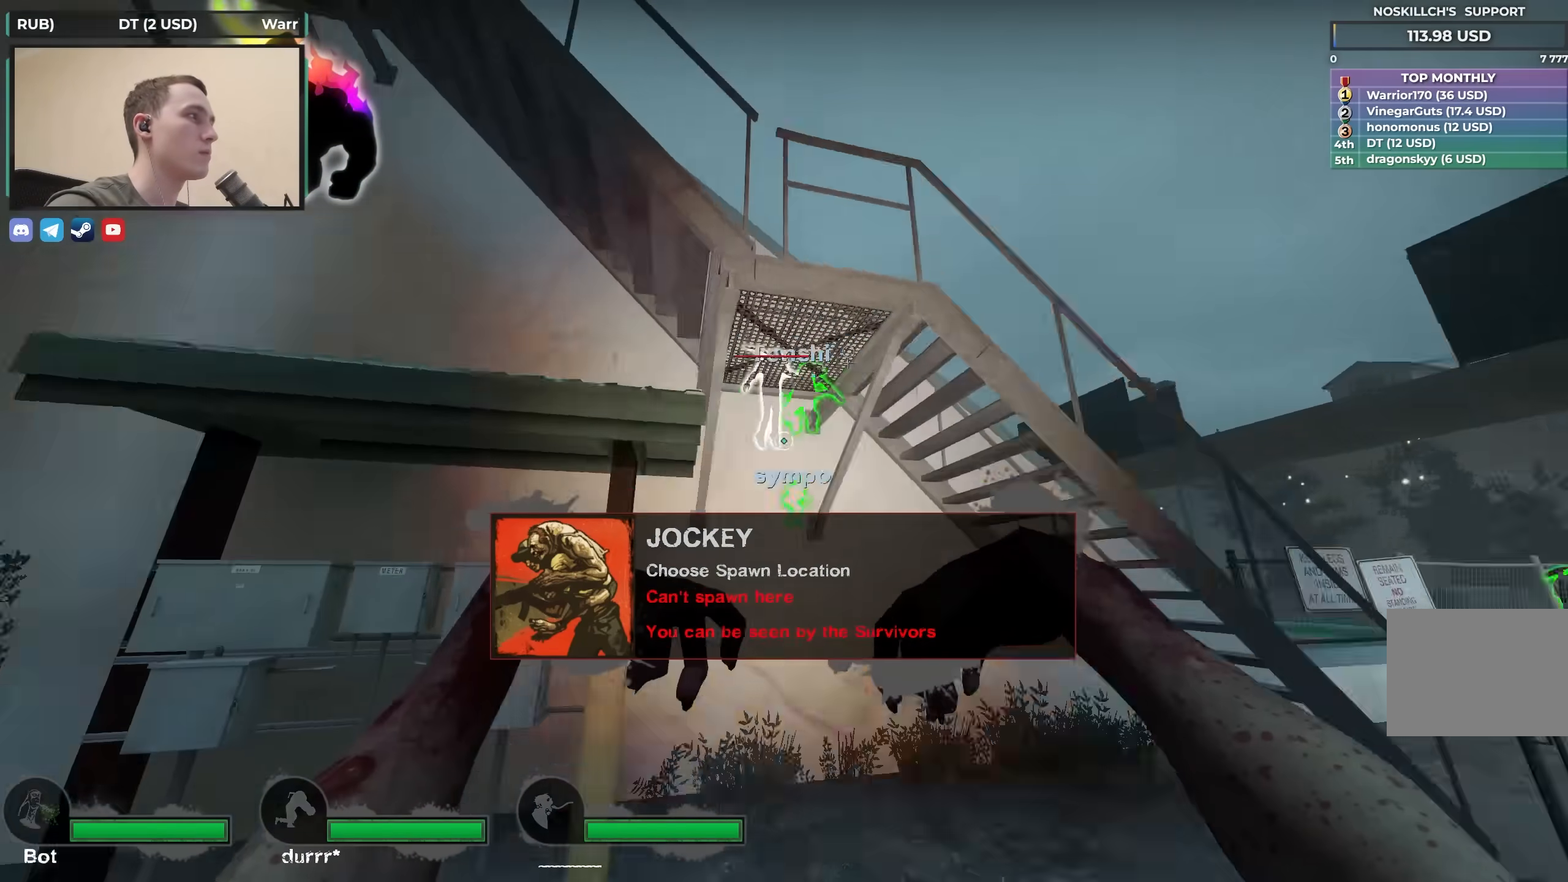
{"keys": ["d", "s"], "events": [[83, "a", "up"], [333, "d", "down"]]}
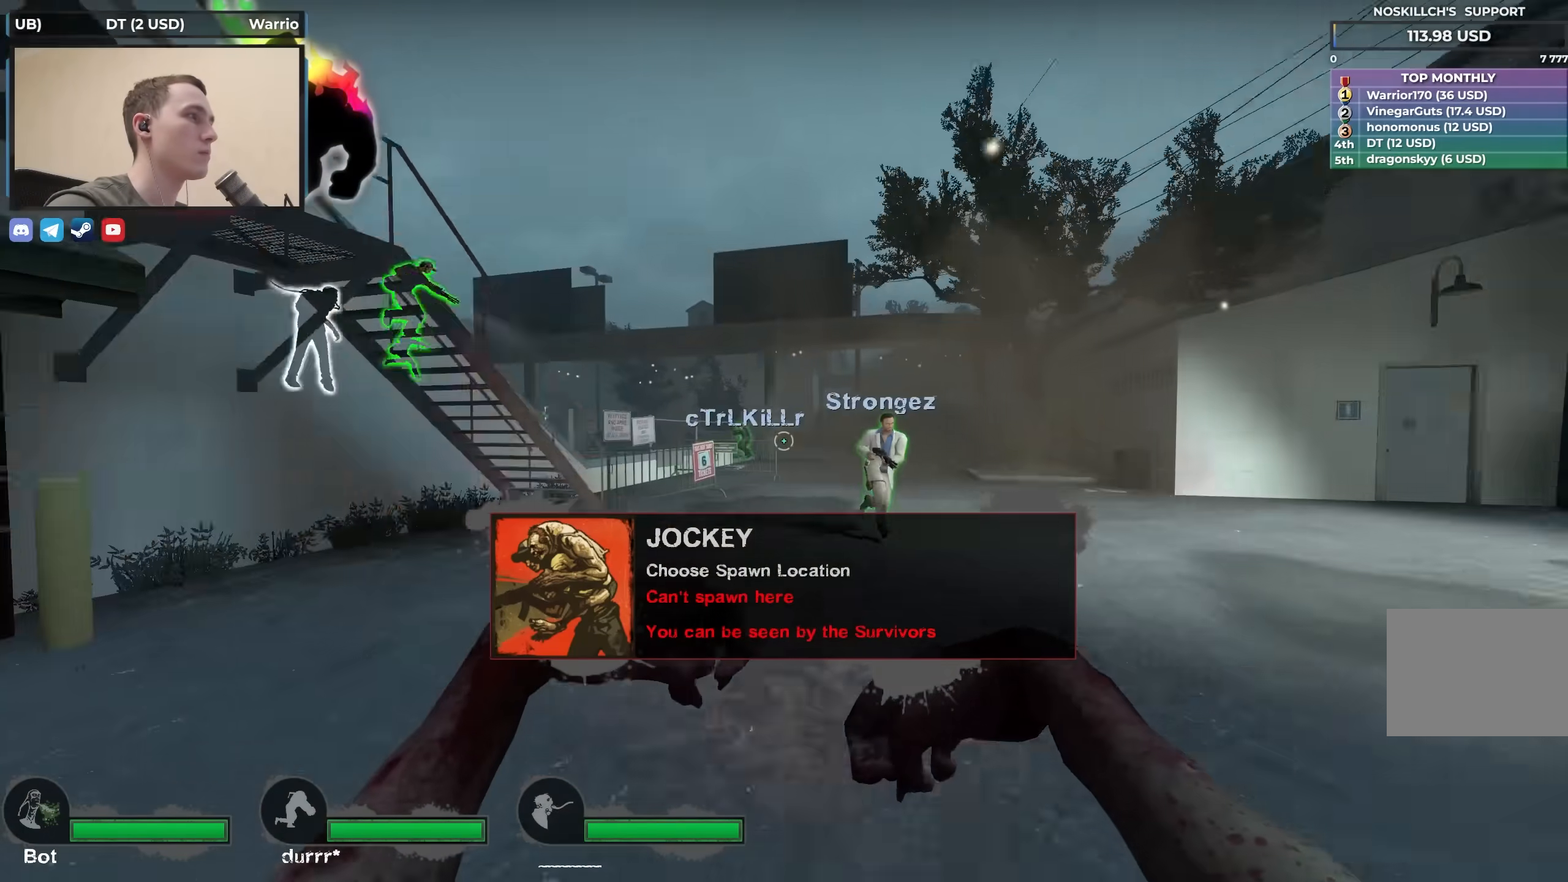
{"keys": ["d"], "events": [[50, "s", "up"], [283, "w", "down"], [467, "w", "up"]]}
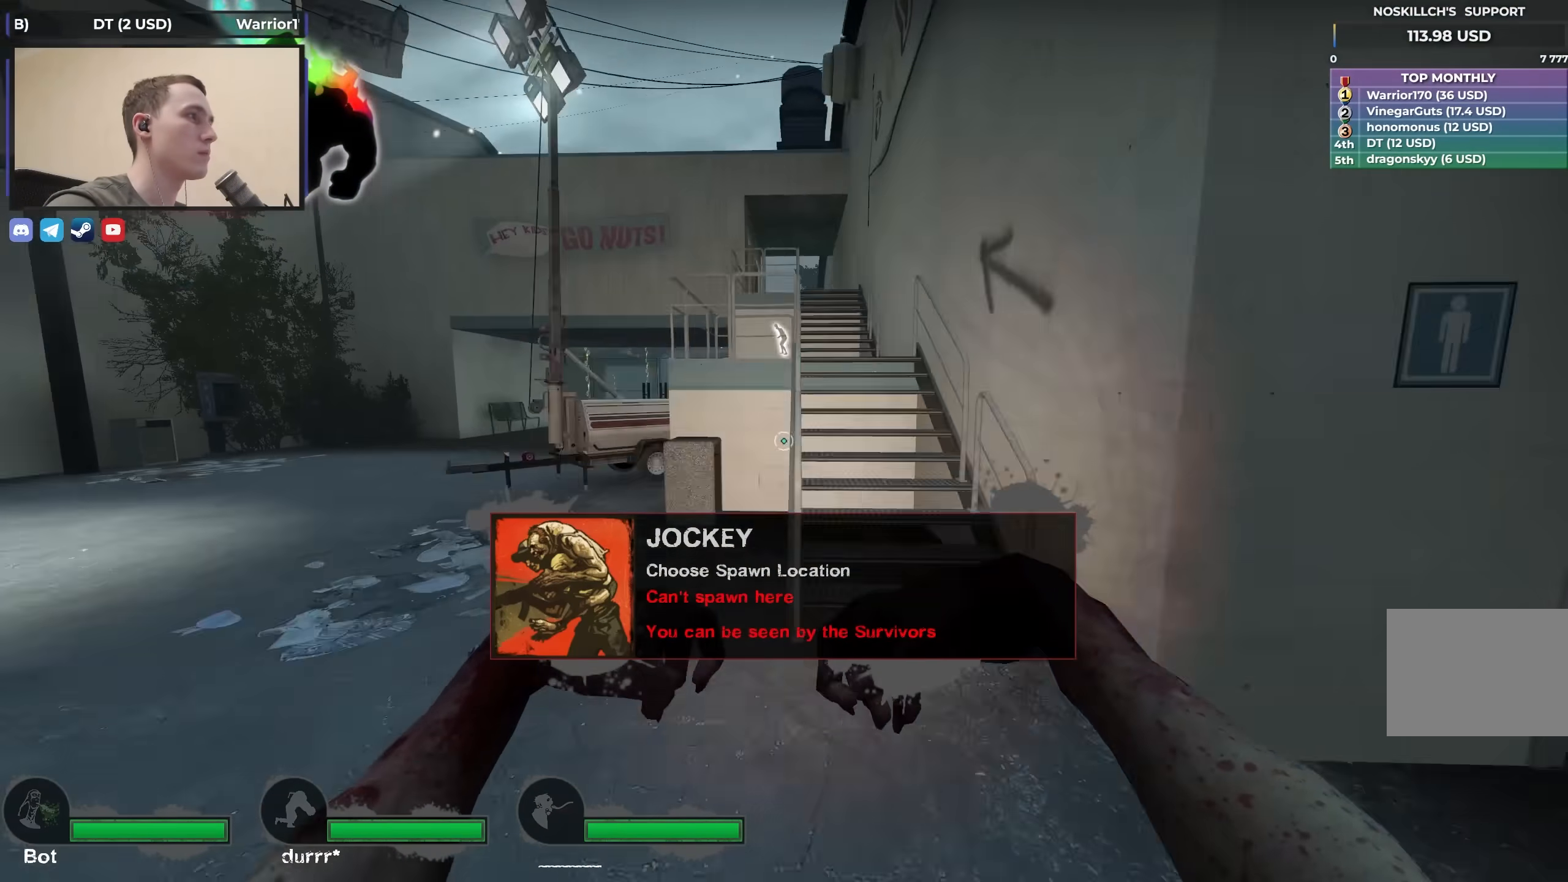
{"keys": ["w"], "events": [[117, "w", "down"], [167, "d", "up"], [200, "a", "down"], [450, "a", "up"]]}
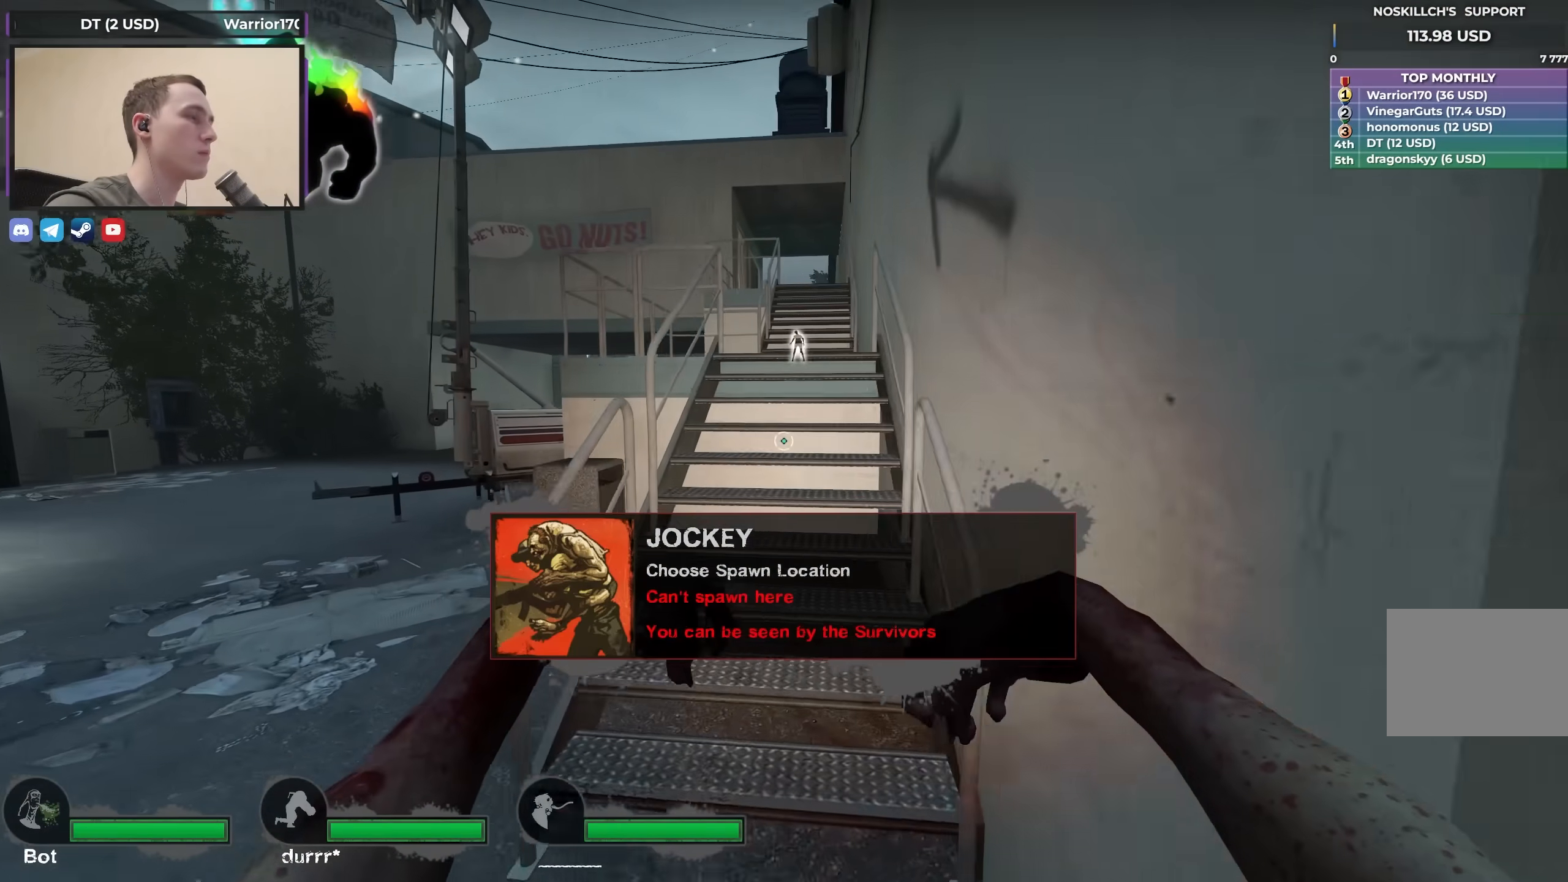
{"keys": ["d"], "events": [[400, "d", "down"], [467, "w", "up"]]}
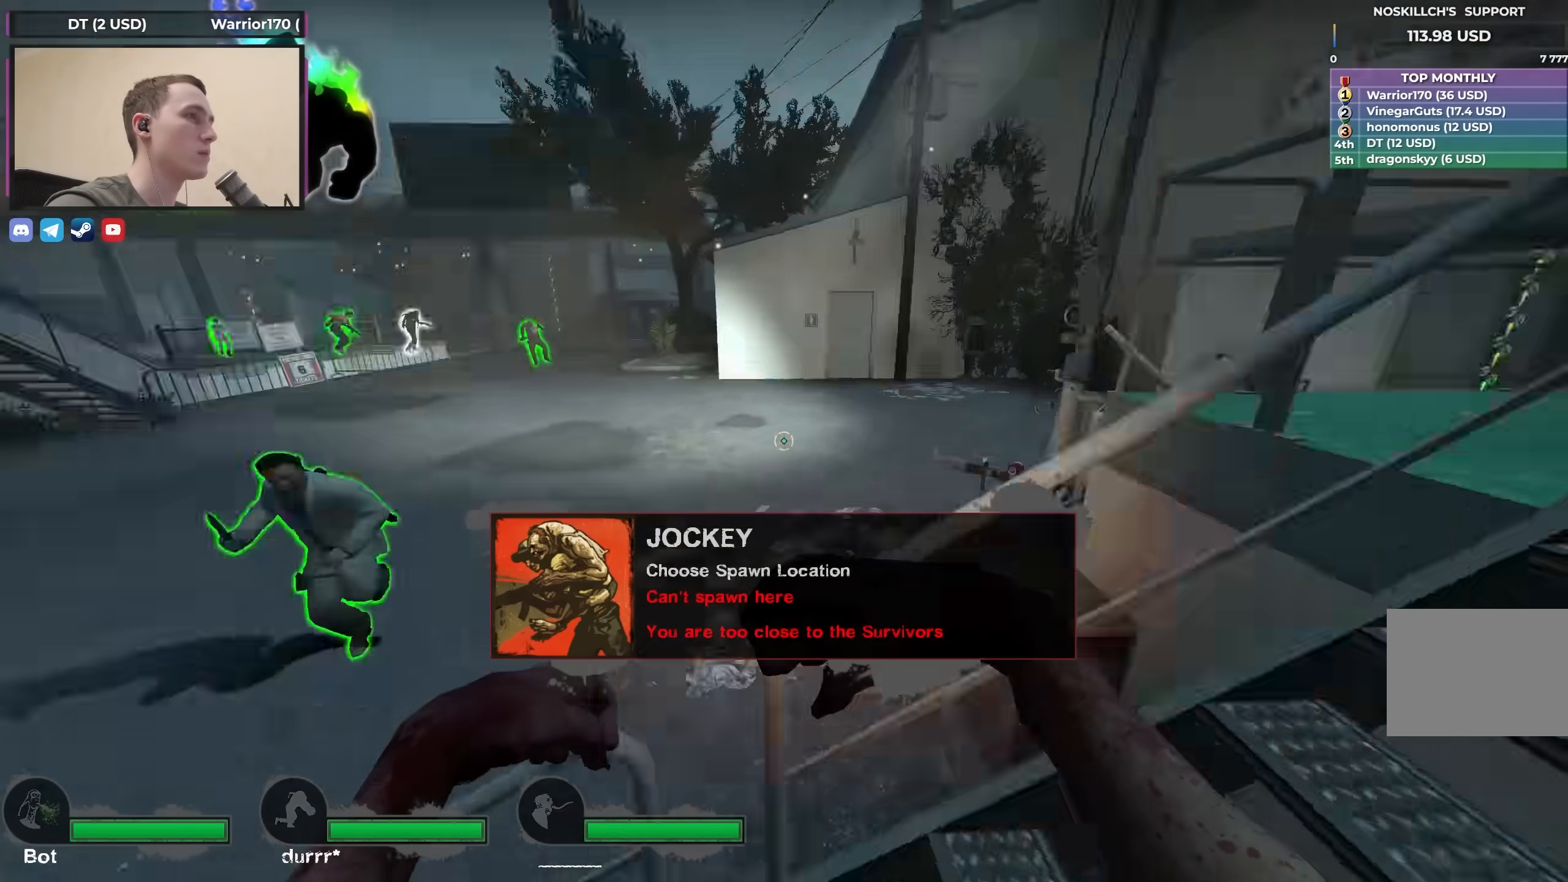
{"keys": ["d", "s"], "events": [[50, "s", "down"]]}
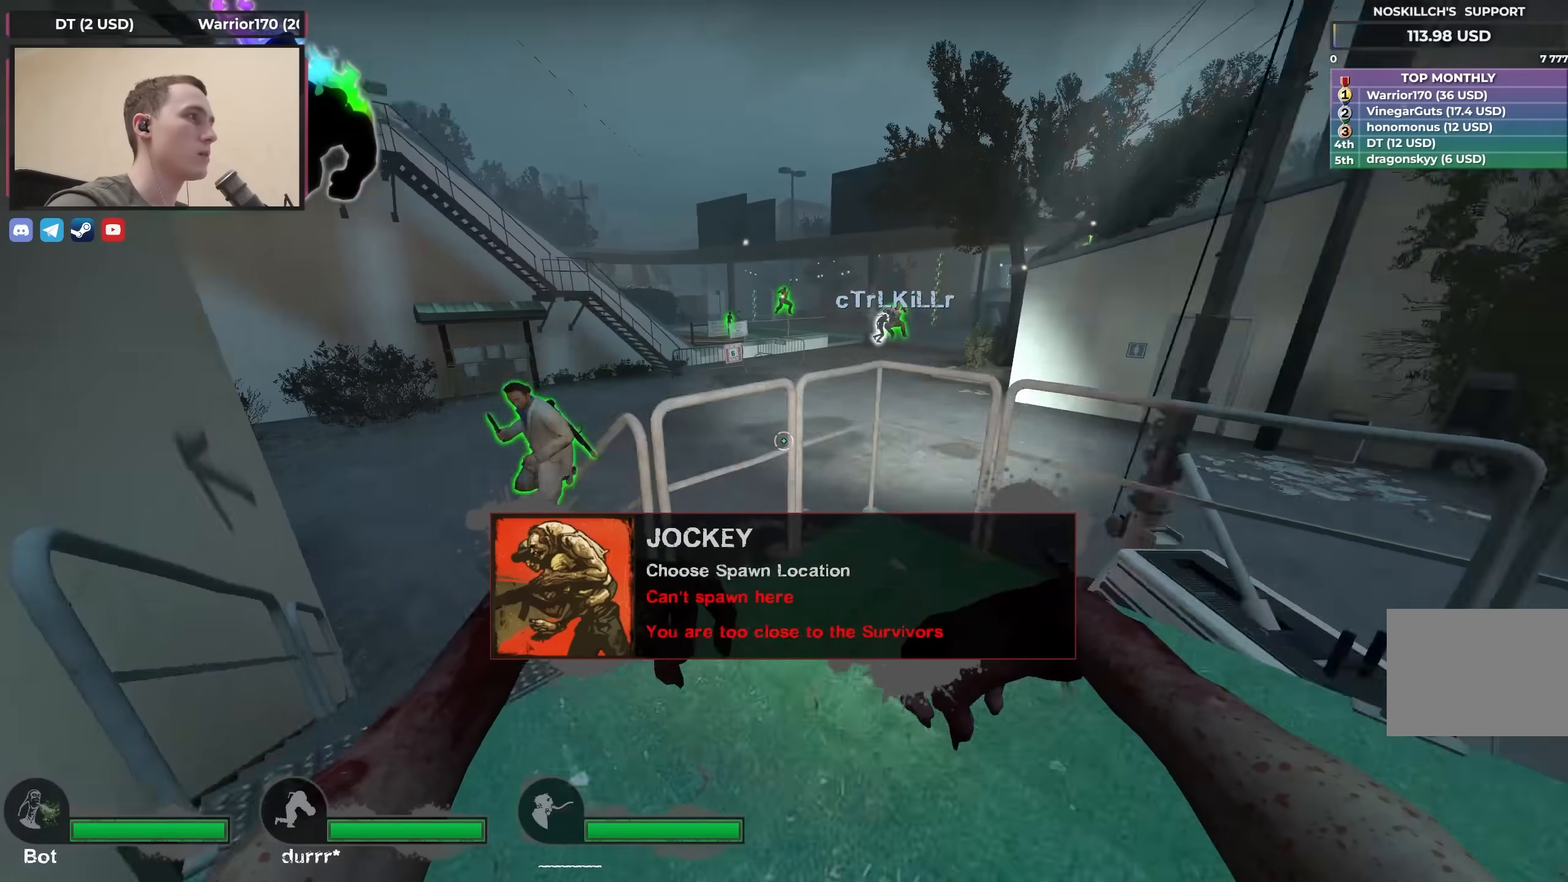
{"keys": ["d", "w"], "events": [[117, "s", "up"], [250, "w", "down"]]}
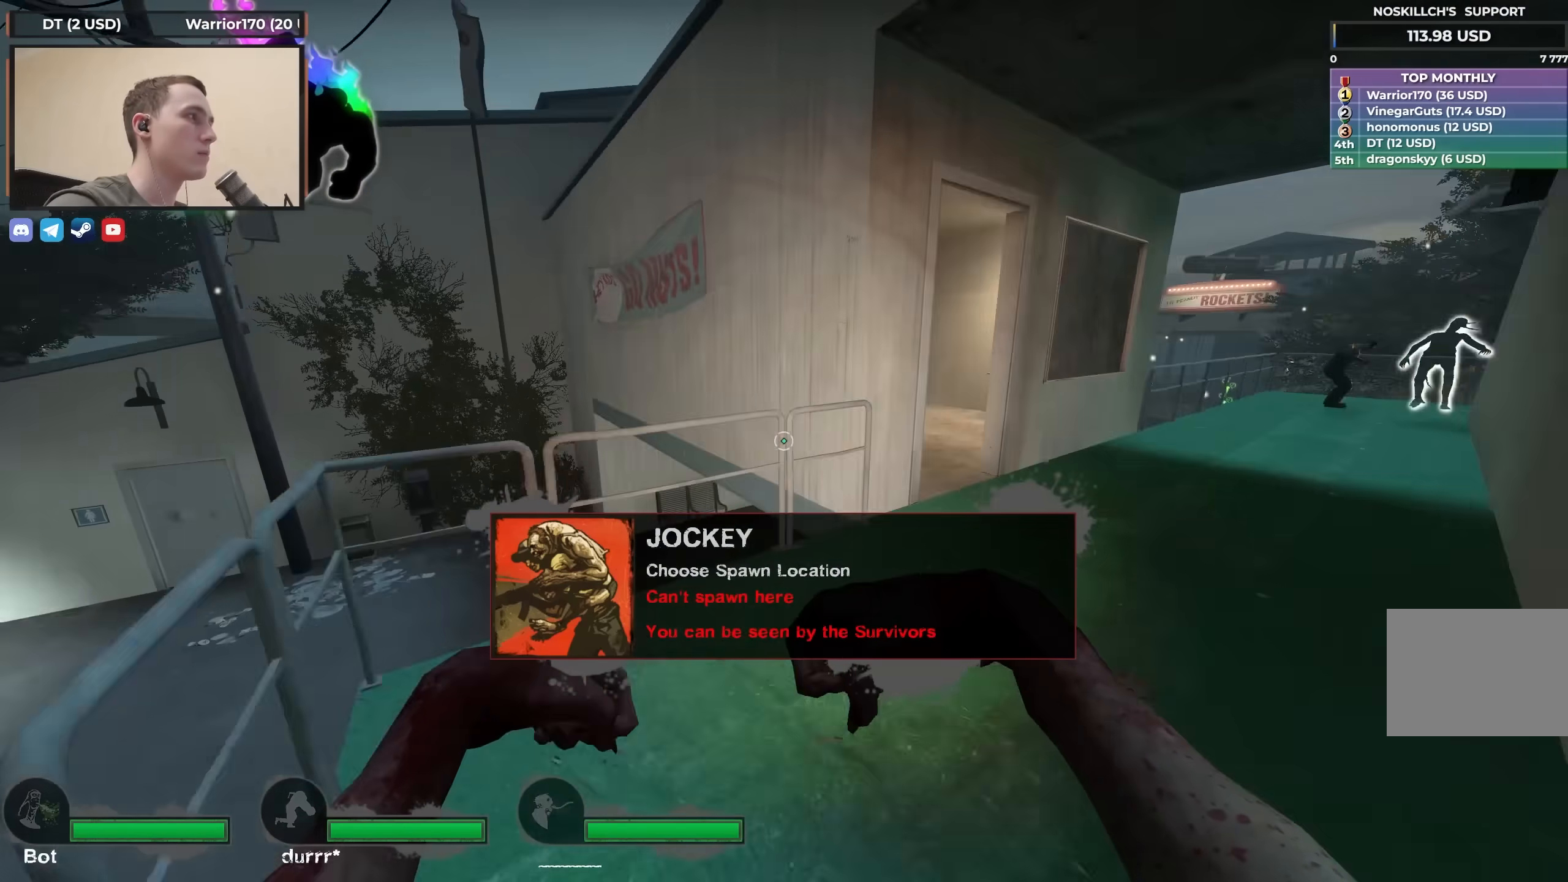
{"keys": ["d"], "events": [[317, "w", "up"]]}
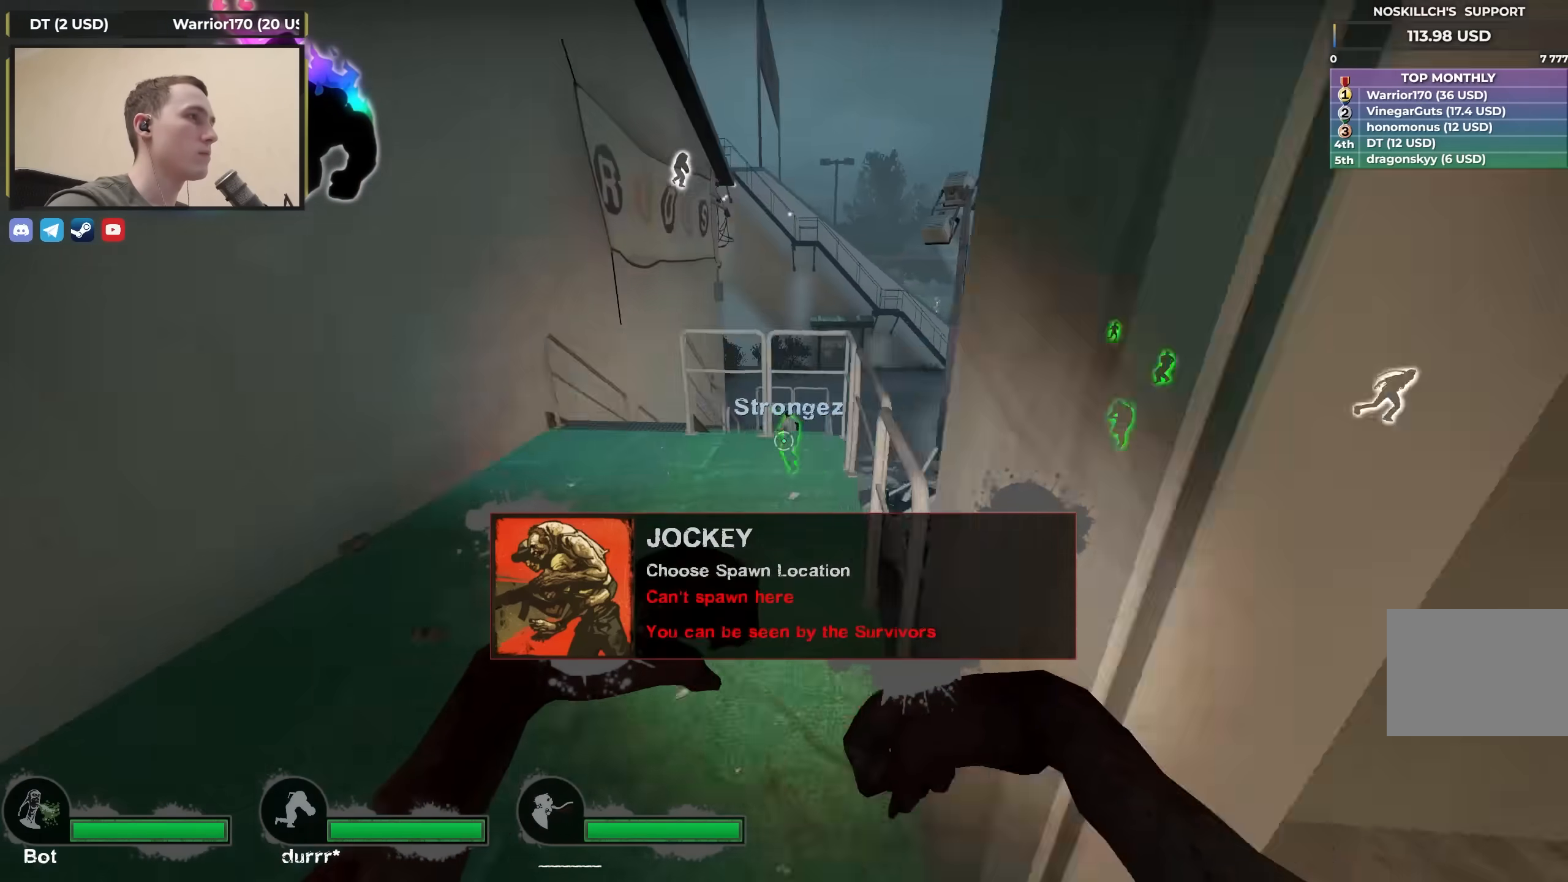
{"keys": [], "events": [[150, "s", "down"], [333, "d", "up"], [383, "s", "up"]]}
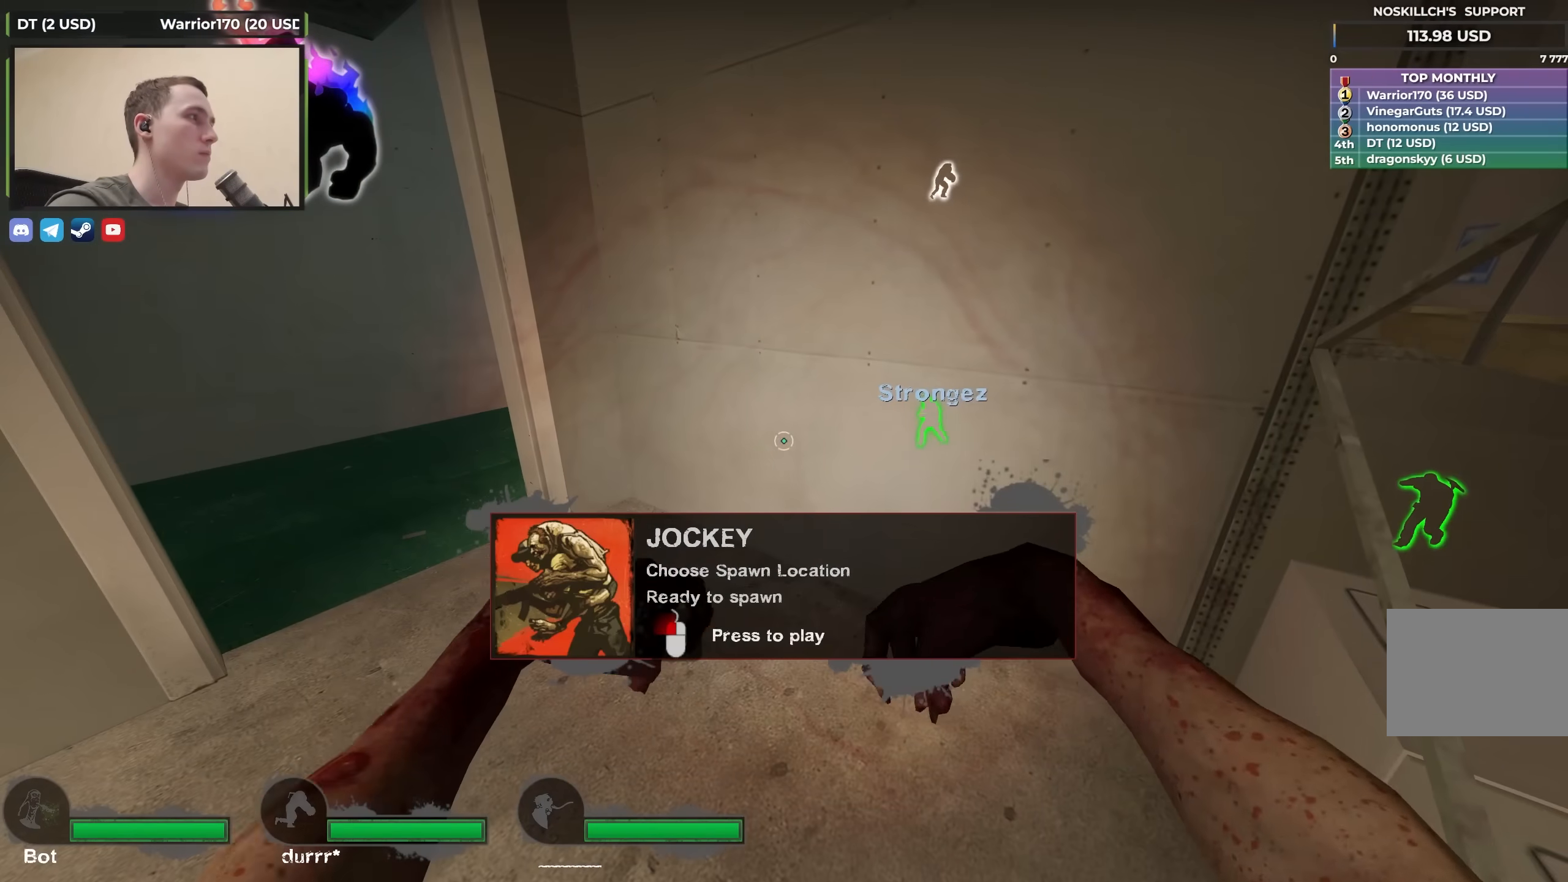
{"keys": [], "events": []}
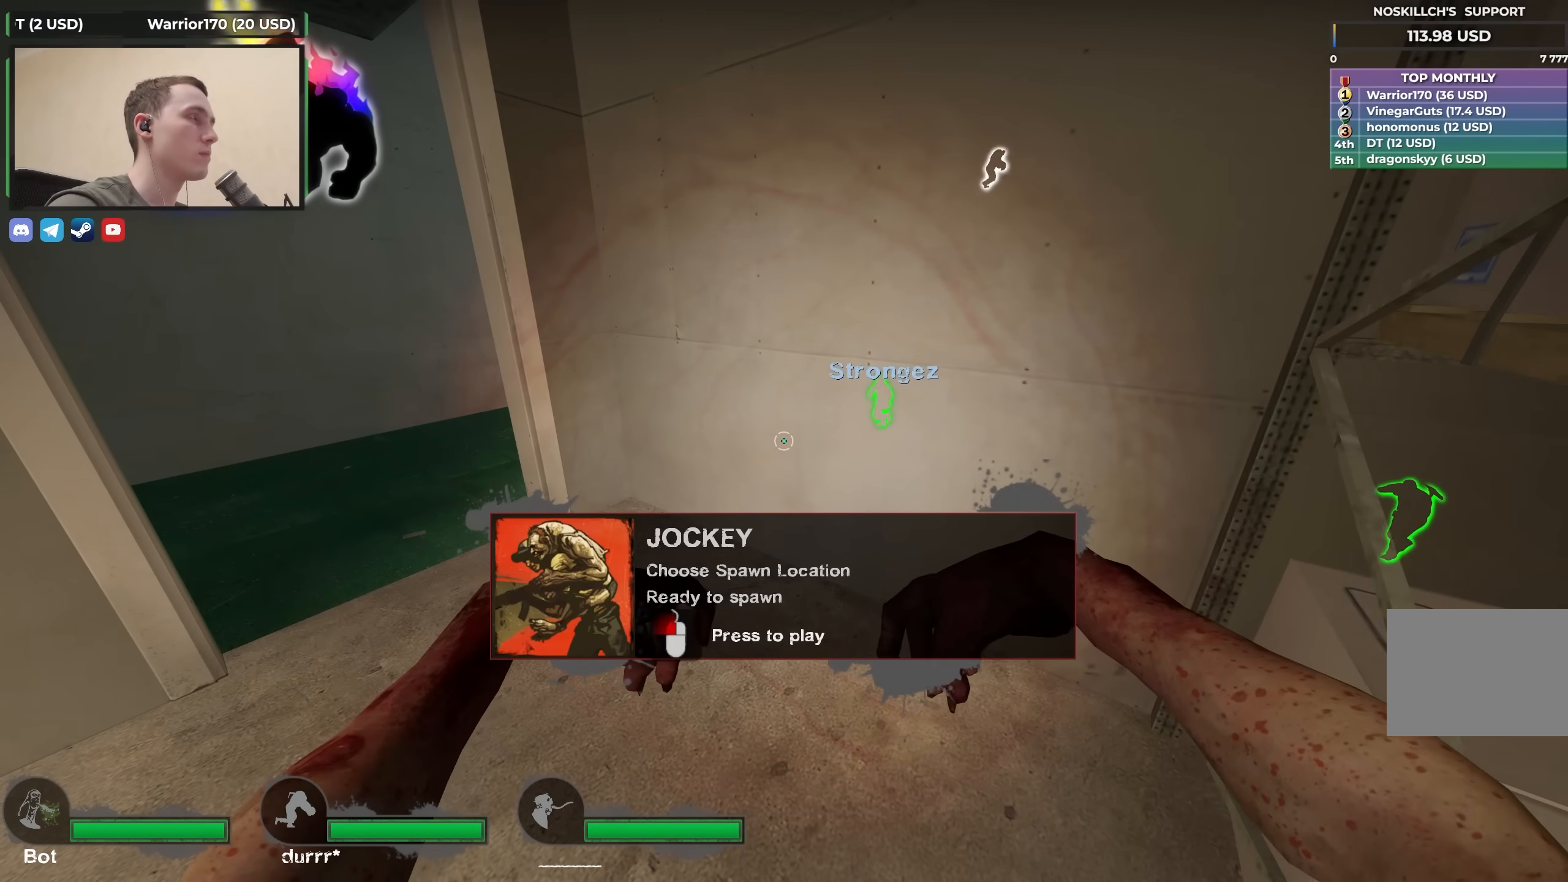
{"keys": [], "events": []}